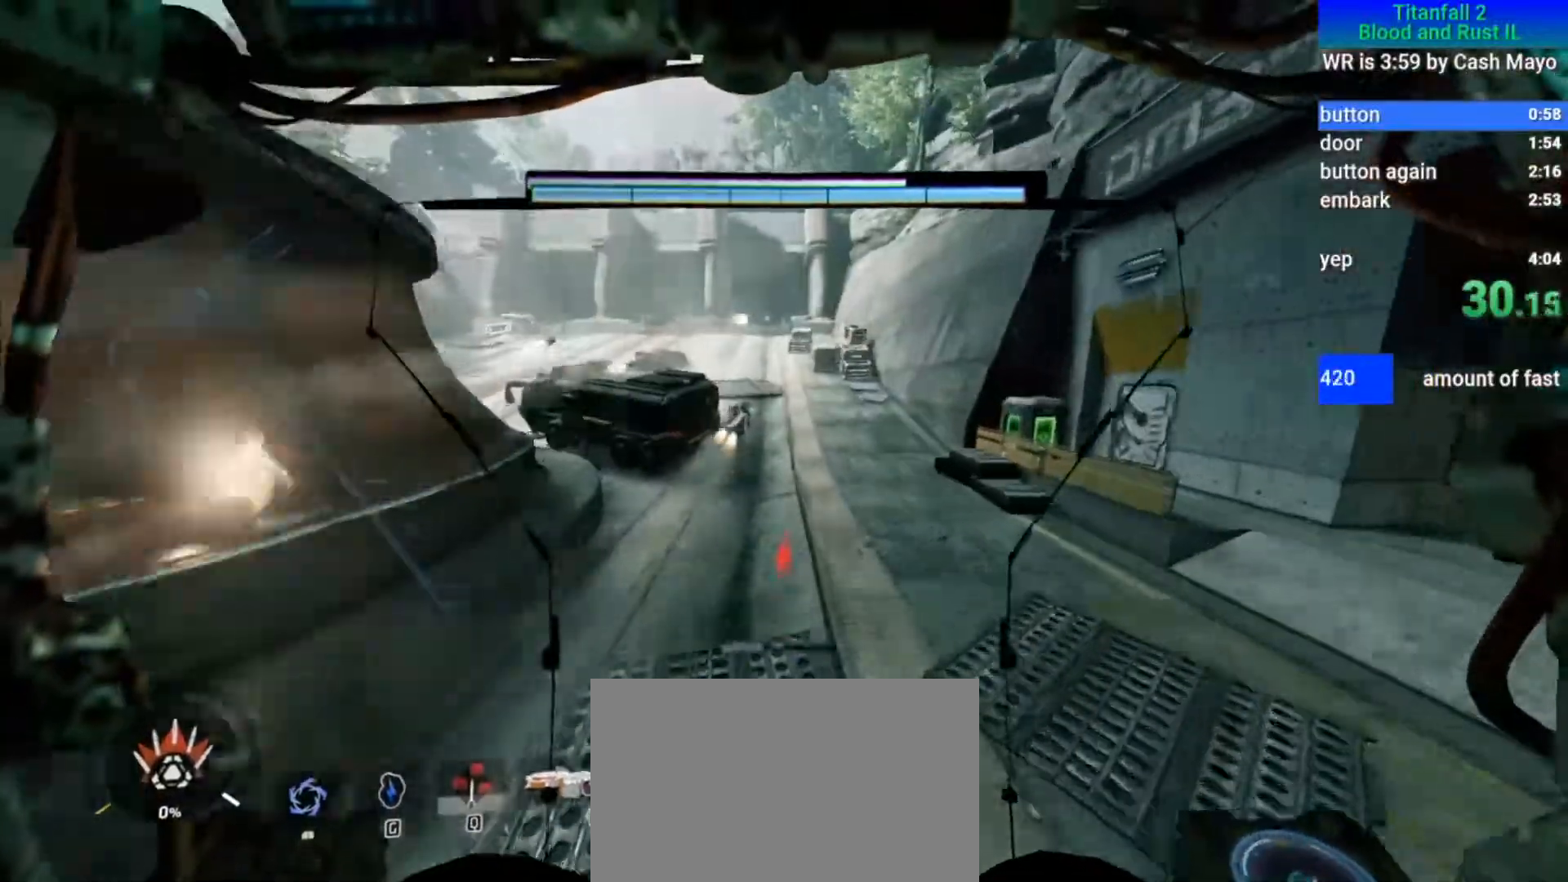
Gameplay with keyboard and mouse; each line is a JSON object with the keys and mouse buttons held at the frame after it. "events" lists presses ("down") and releases ("up") of "1", "2", "3", "4", "5", "a", "alt", "c", "ctrl", "d", "e", "f", "q", "r", "s", "shift", "space", "tab", "v", "w", "x", "z", "mouse_left", "mouse_middle", "mouse_right", "mouse_mb4", "mouse_mb5", "mouse_wheel_up" and "mouse_wheel_down" between this image and that frame as [ms after this image, input, new state], when the widget could be followed in between. "mouse_left", "mouse_middle", "mouse_right", "mouse_mb4", "mouse_mb5", "mouse_wheel_up", "mouse_wheel_down" = the "left", "middle", "right", "mb4", "mb5", "wheel_up", "wheel_down" buttons of the "mouse" list. No other keys are recorded. Mouse movement is not recorded.
{"keys": ["shift", "w"], "mouse": [], "events": []}
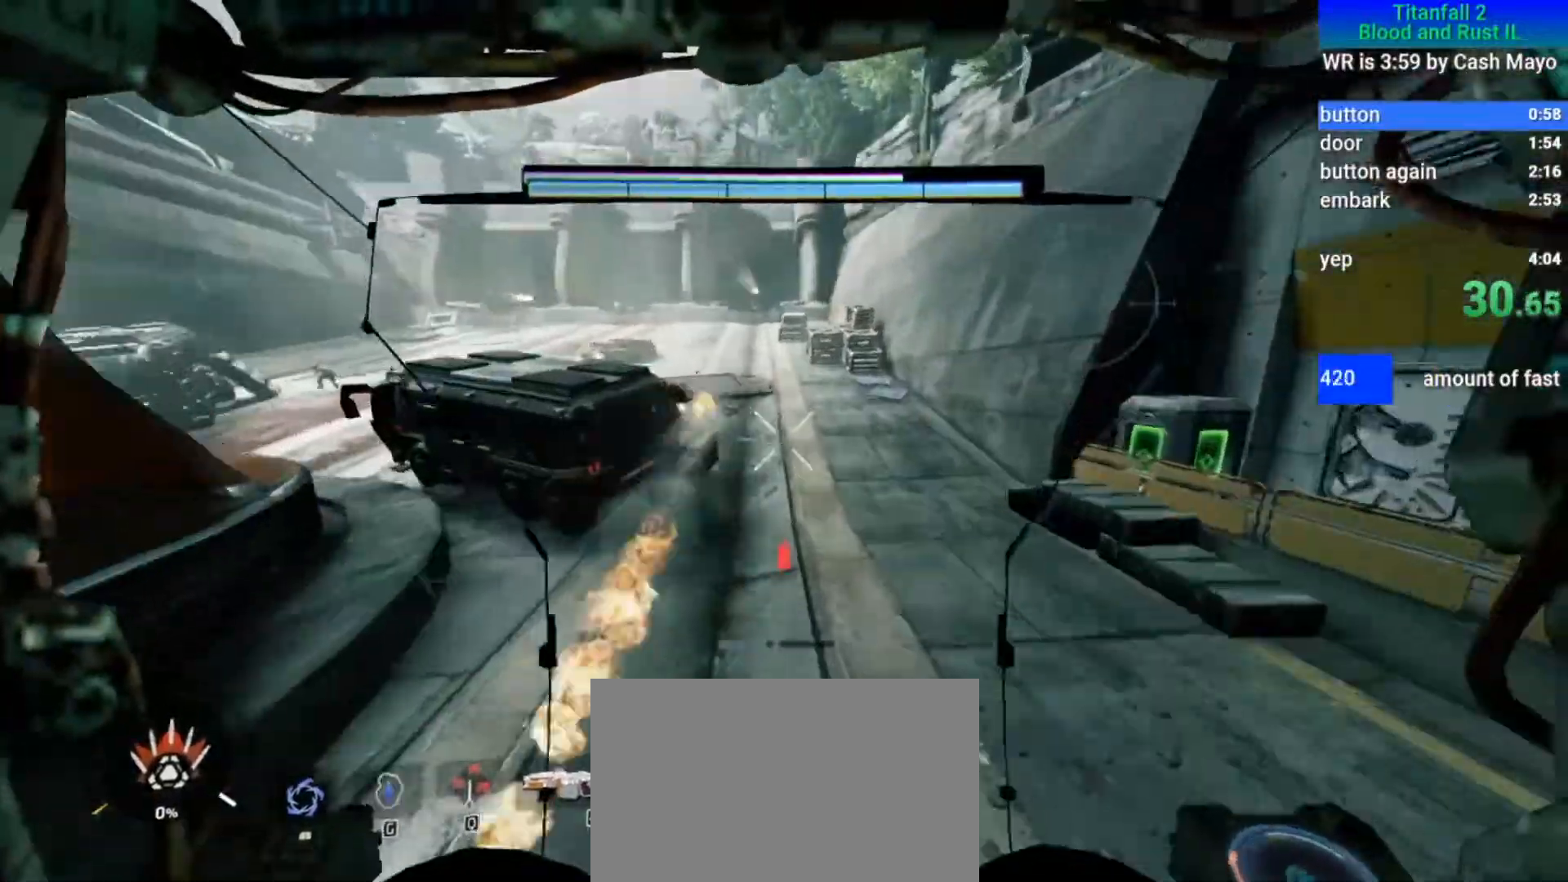
{"keys": ["shift", "w"], "mouse": [], "events": []}
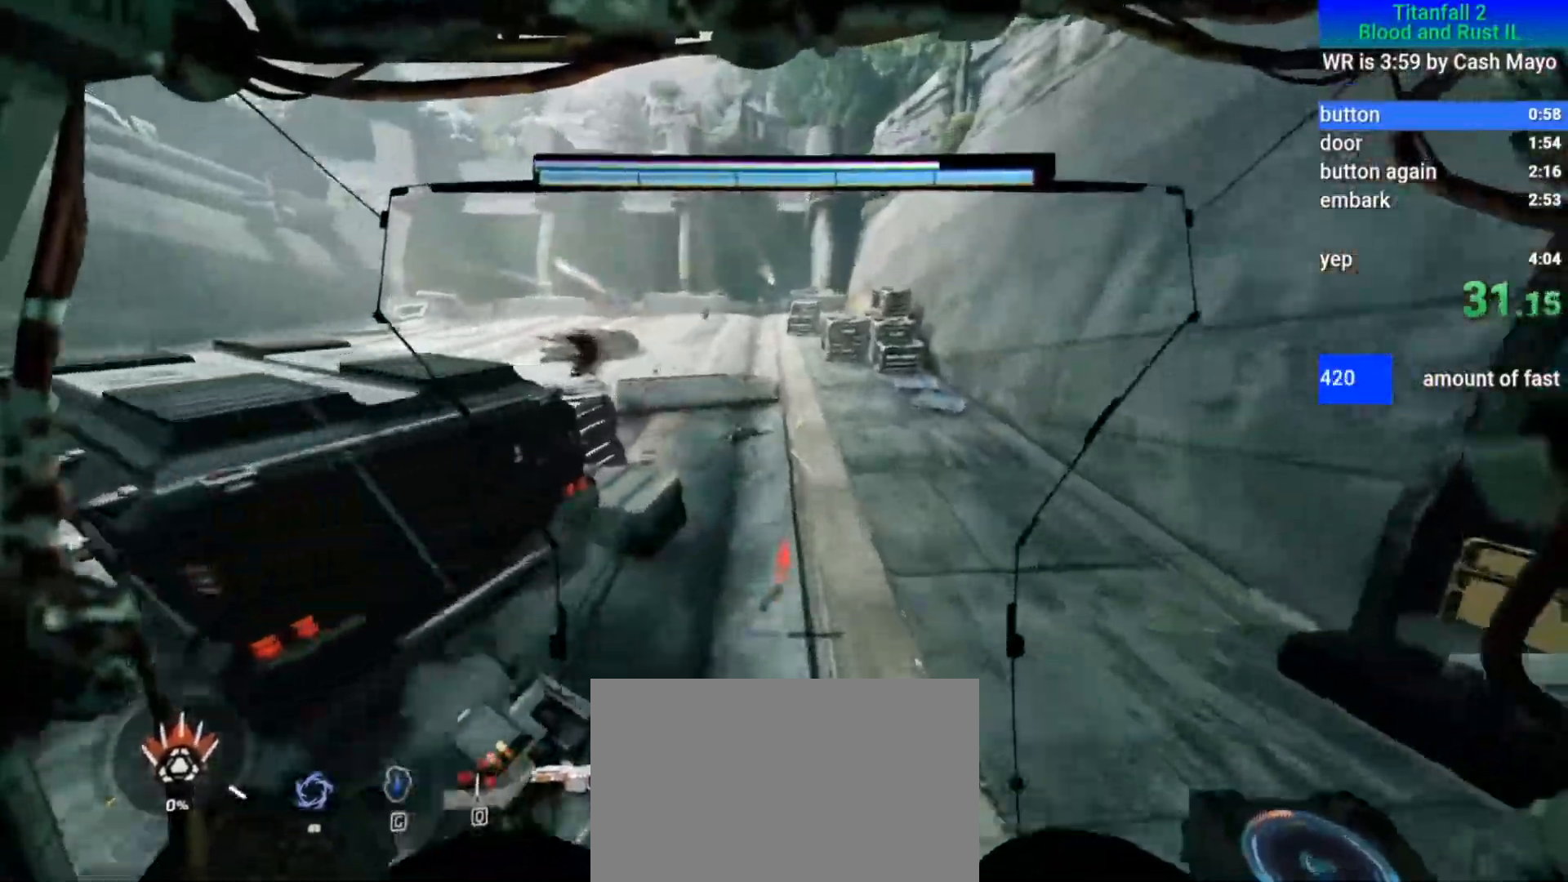
{"keys": ["shift", "w"], "mouse": [], "events": []}
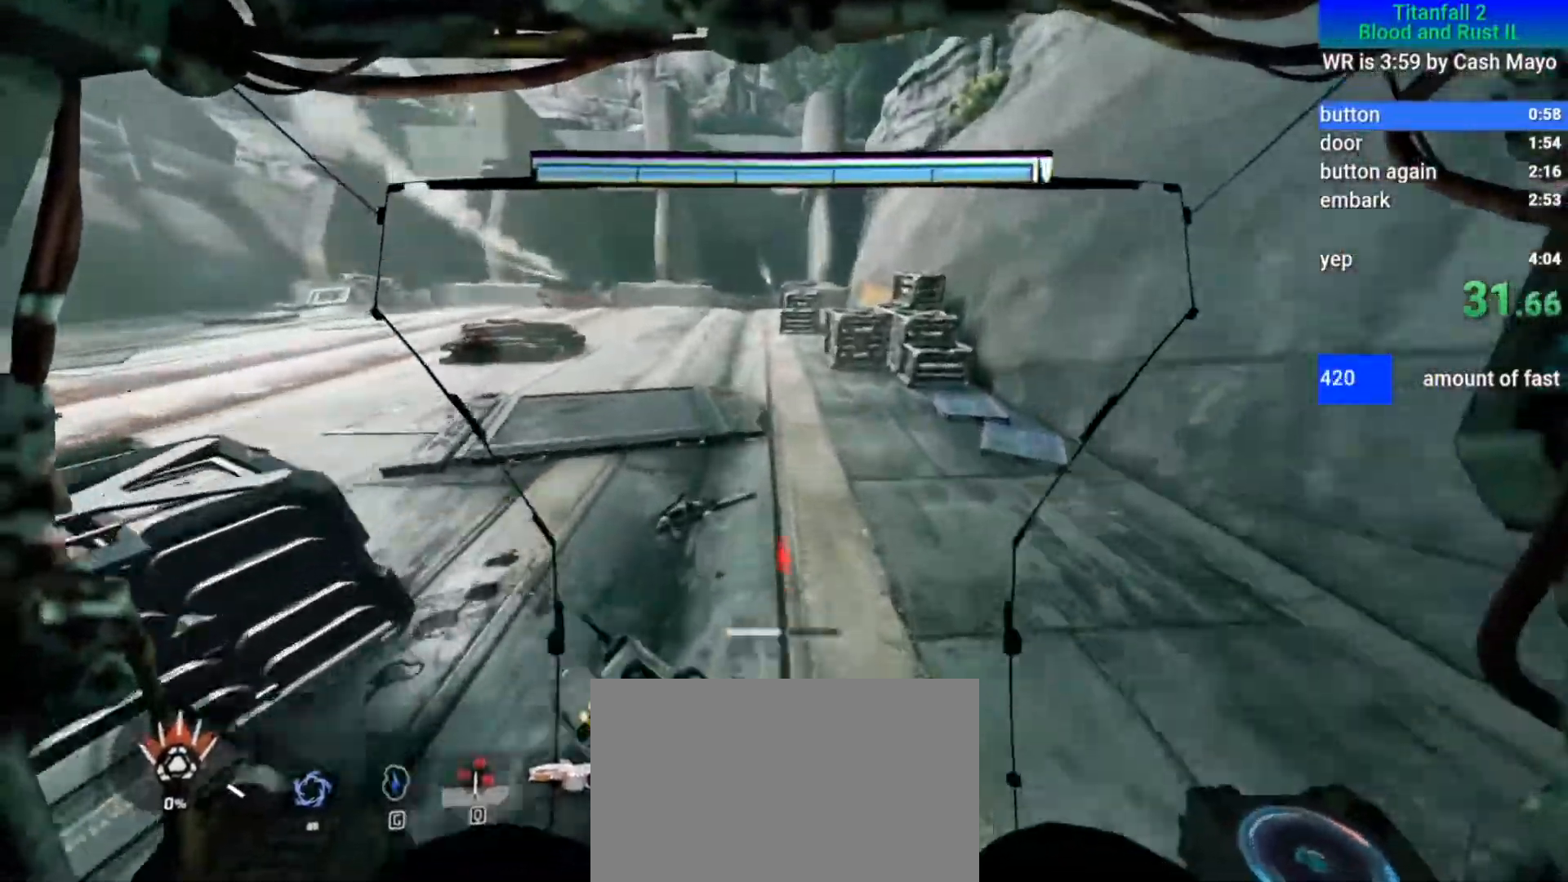
{"keys": ["shift", "w"], "mouse": [], "events": []}
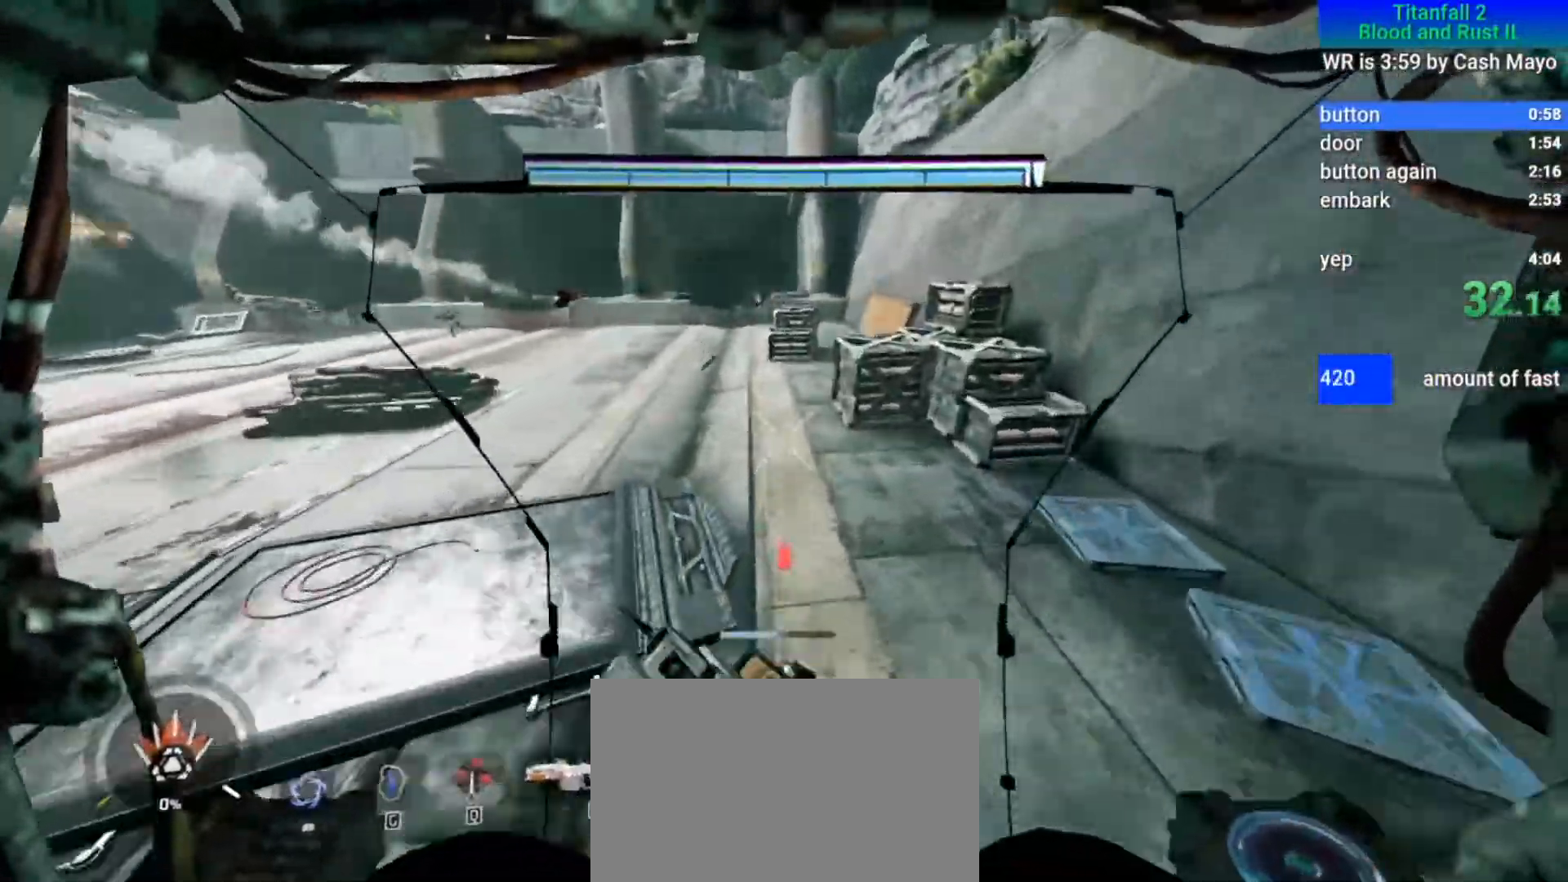
{"keys": ["a", "d", "shift", "w"], "mouse": [], "events": [[33, "d", "down"], [83, "a", "down"]]}
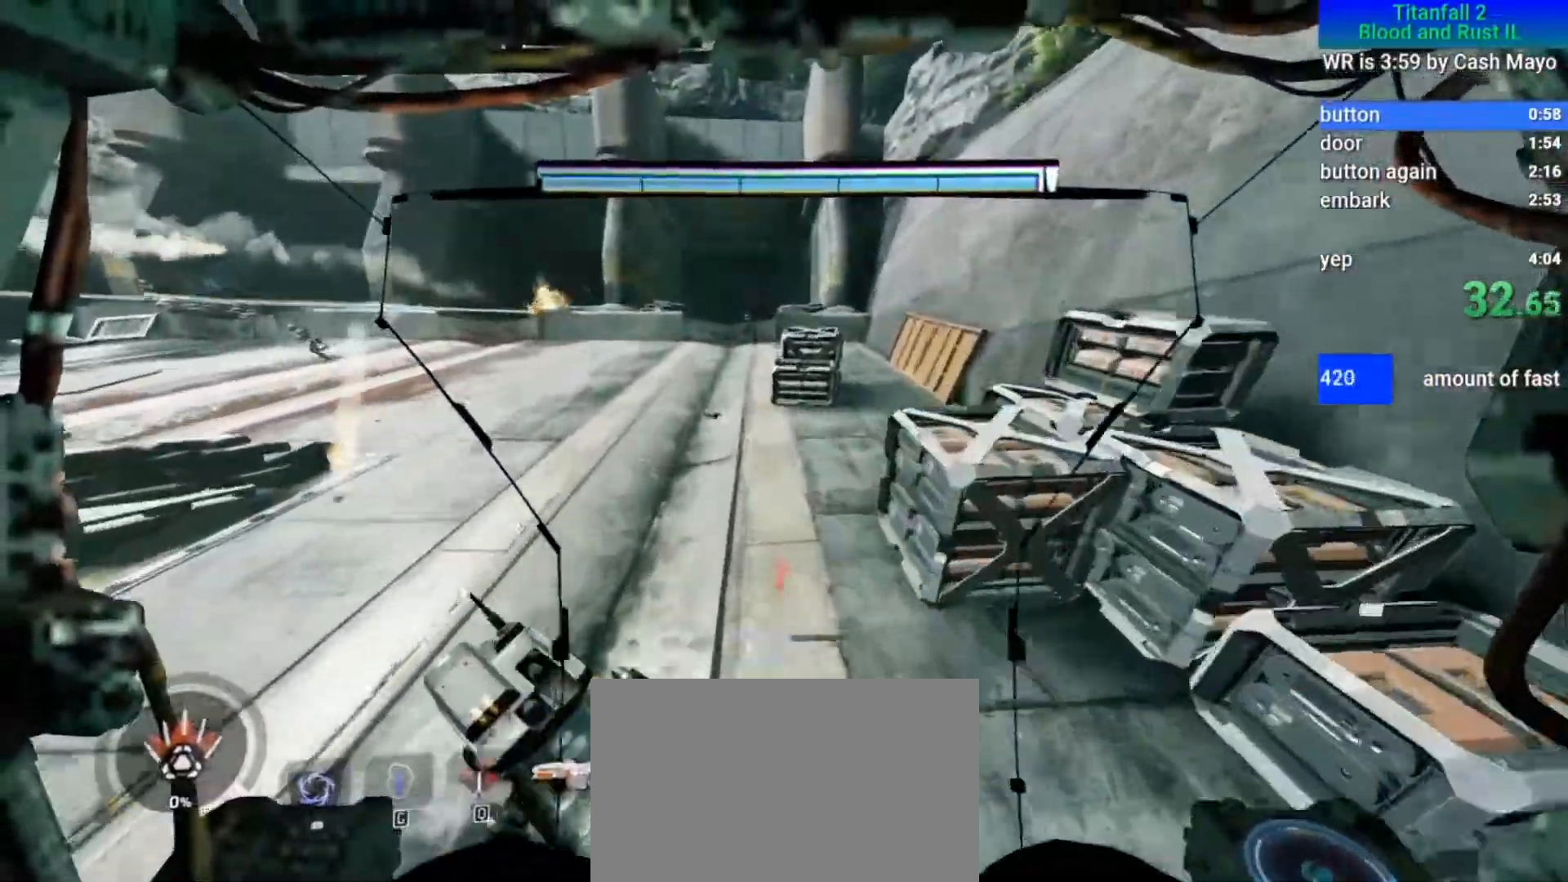
{"keys": ["a", "d", "shift", "w"], "mouse": [], "events": []}
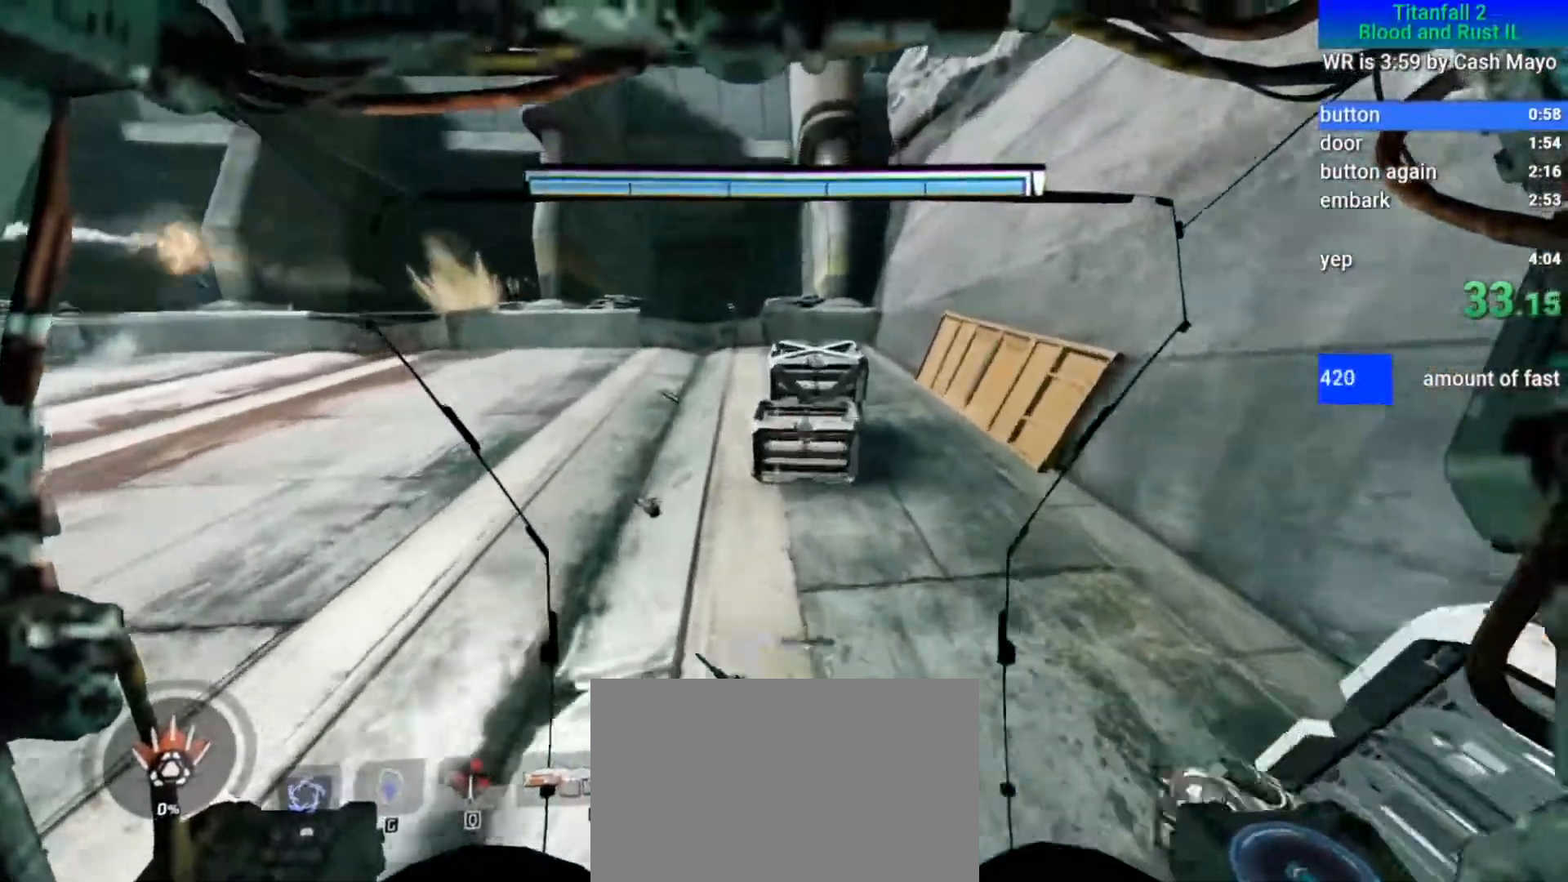
{"keys": ["a", "d", "shift", "w"], "mouse": [], "events": []}
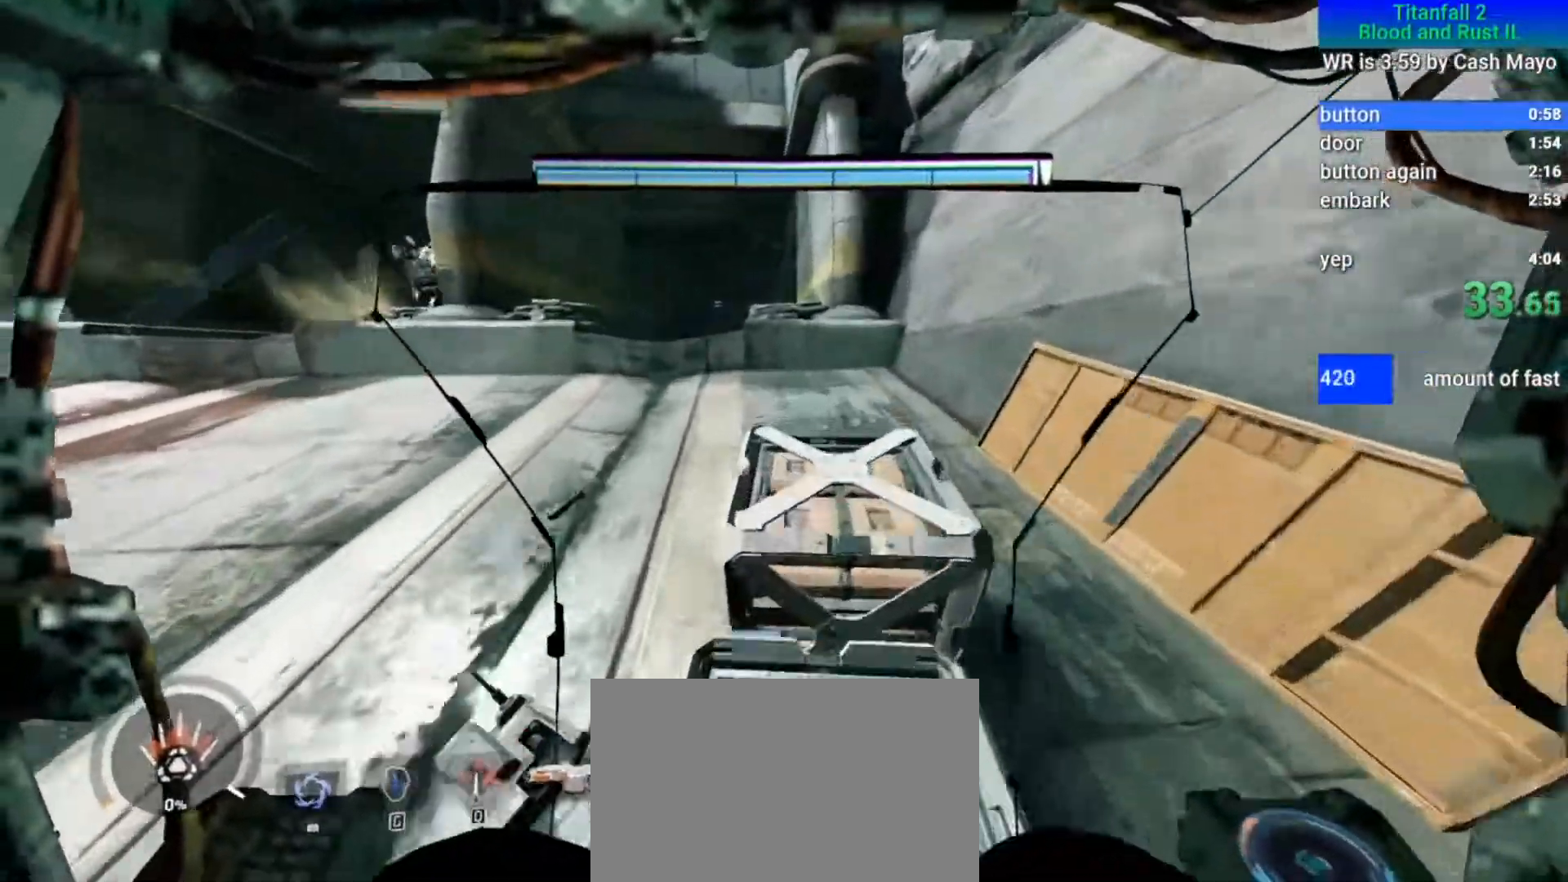
{"keys": ["d", "shift"], "mouse": ["mb5"], "events": [[400, "mouse_mb5", "down"], [400, "space", "down"], [500, "a", "up"], [500, "space", "up"], [500, "w", "up"]]}
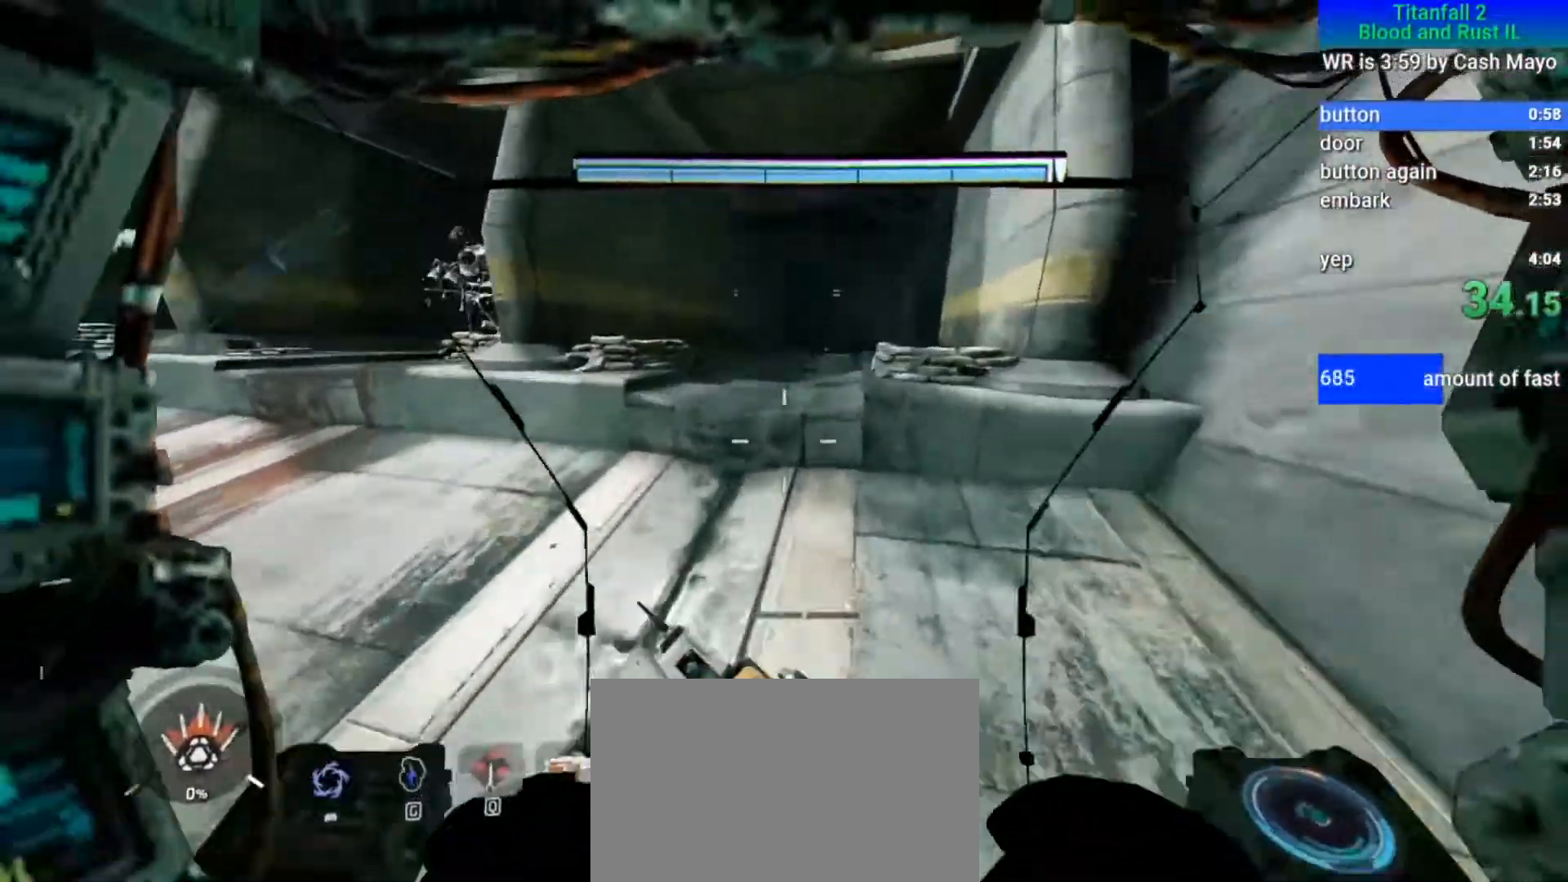
{"keys": ["shift", "w"], "mouse": [], "events": [[333, "mouse_mb5", "up"], [333, "w", "down"], [383, "d", "up"]]}
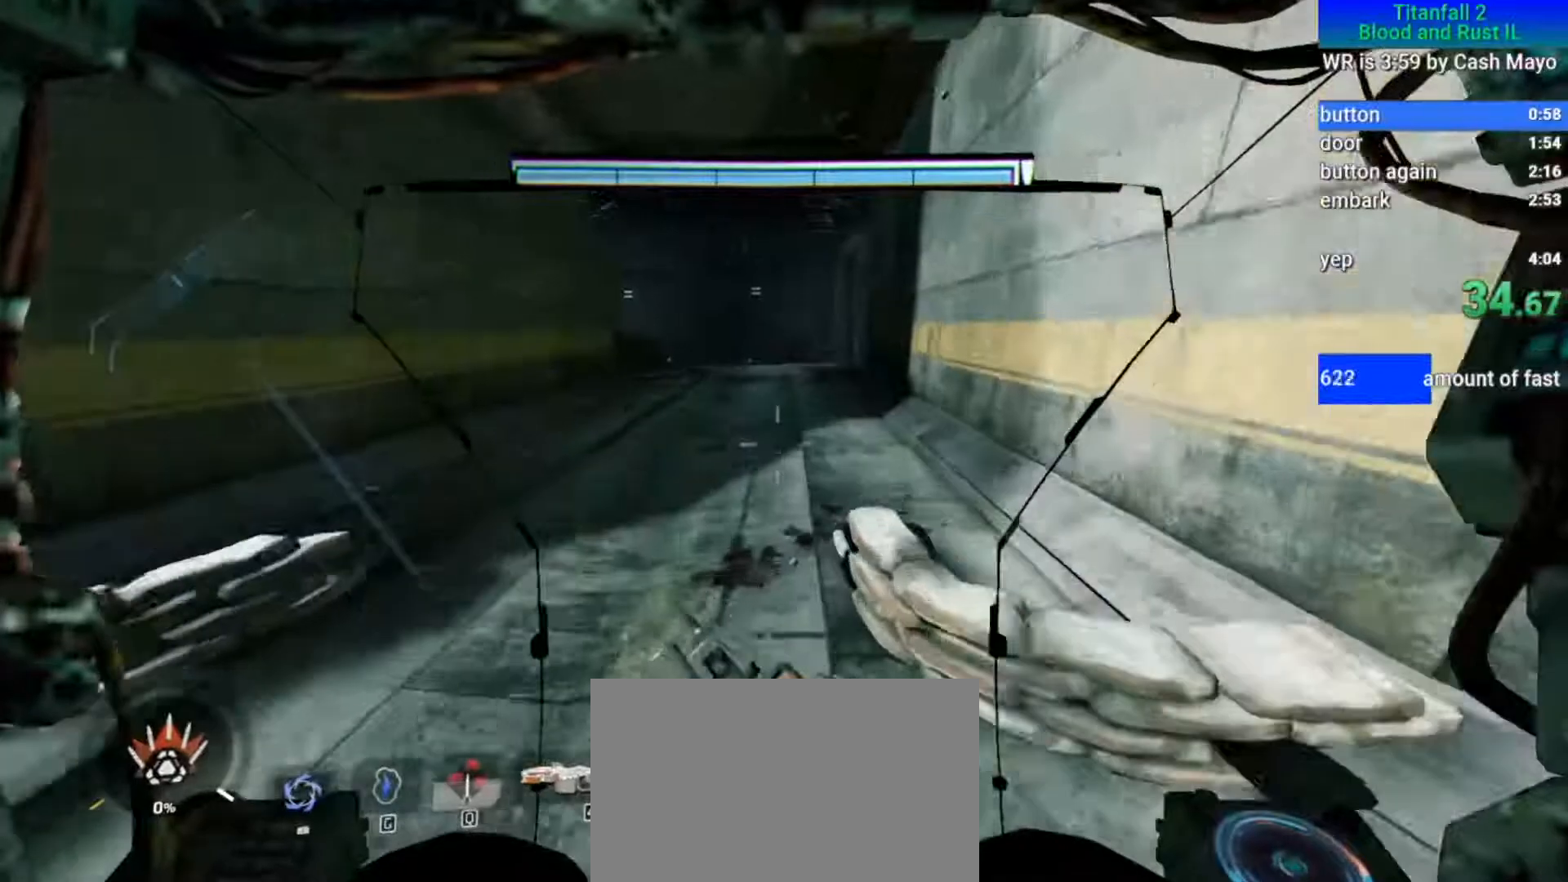
{"keys": ["shift", "w"], "mouse": [], "events": []}
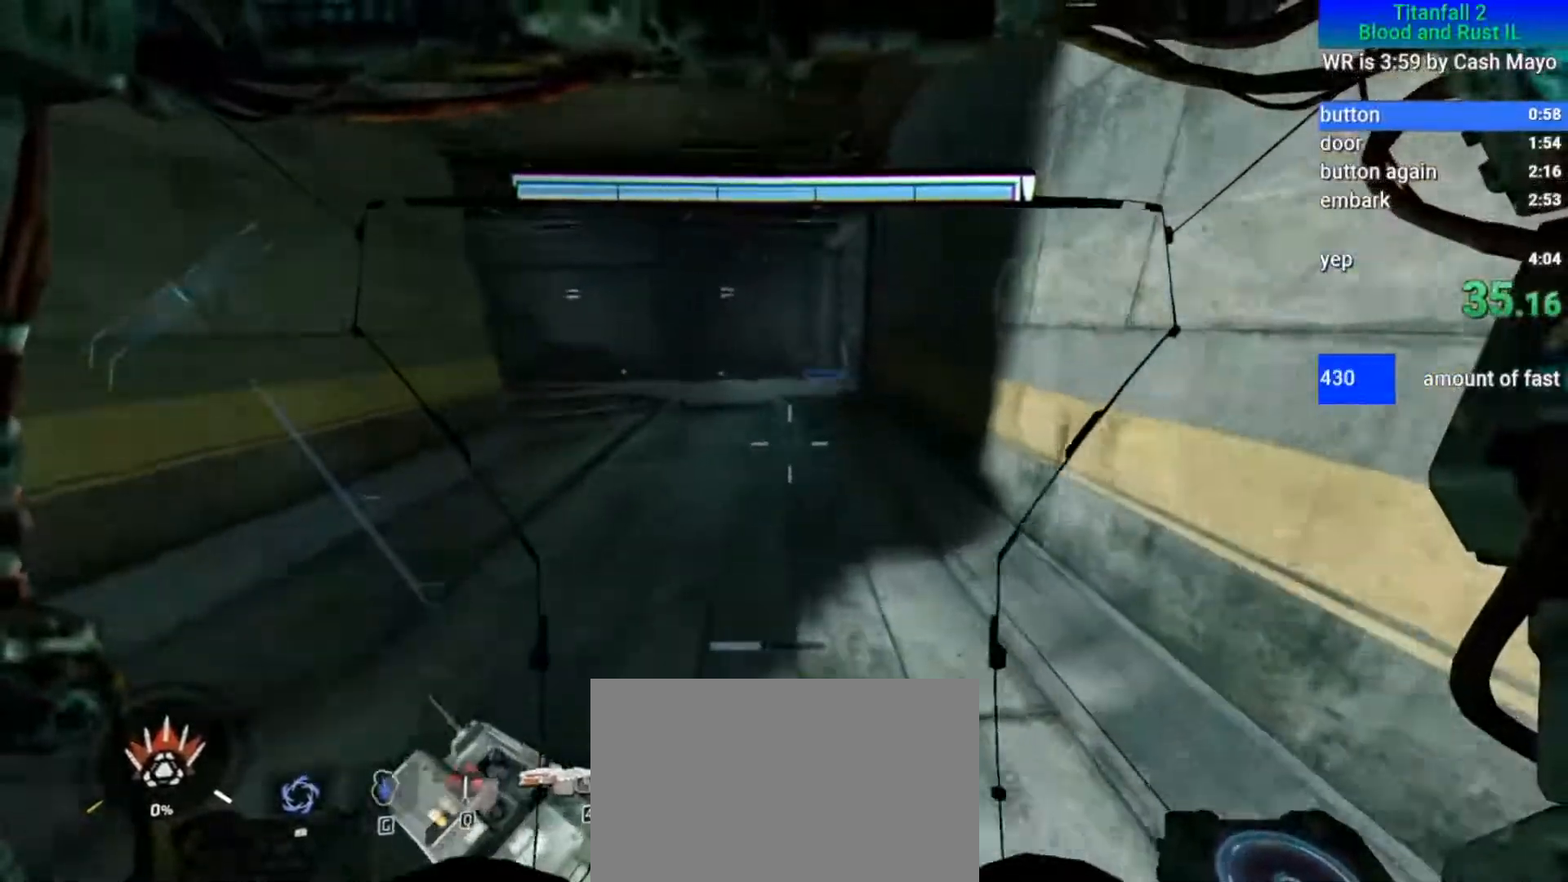
{"keys": ["shift", "w"], "mouse": [], "events": []}
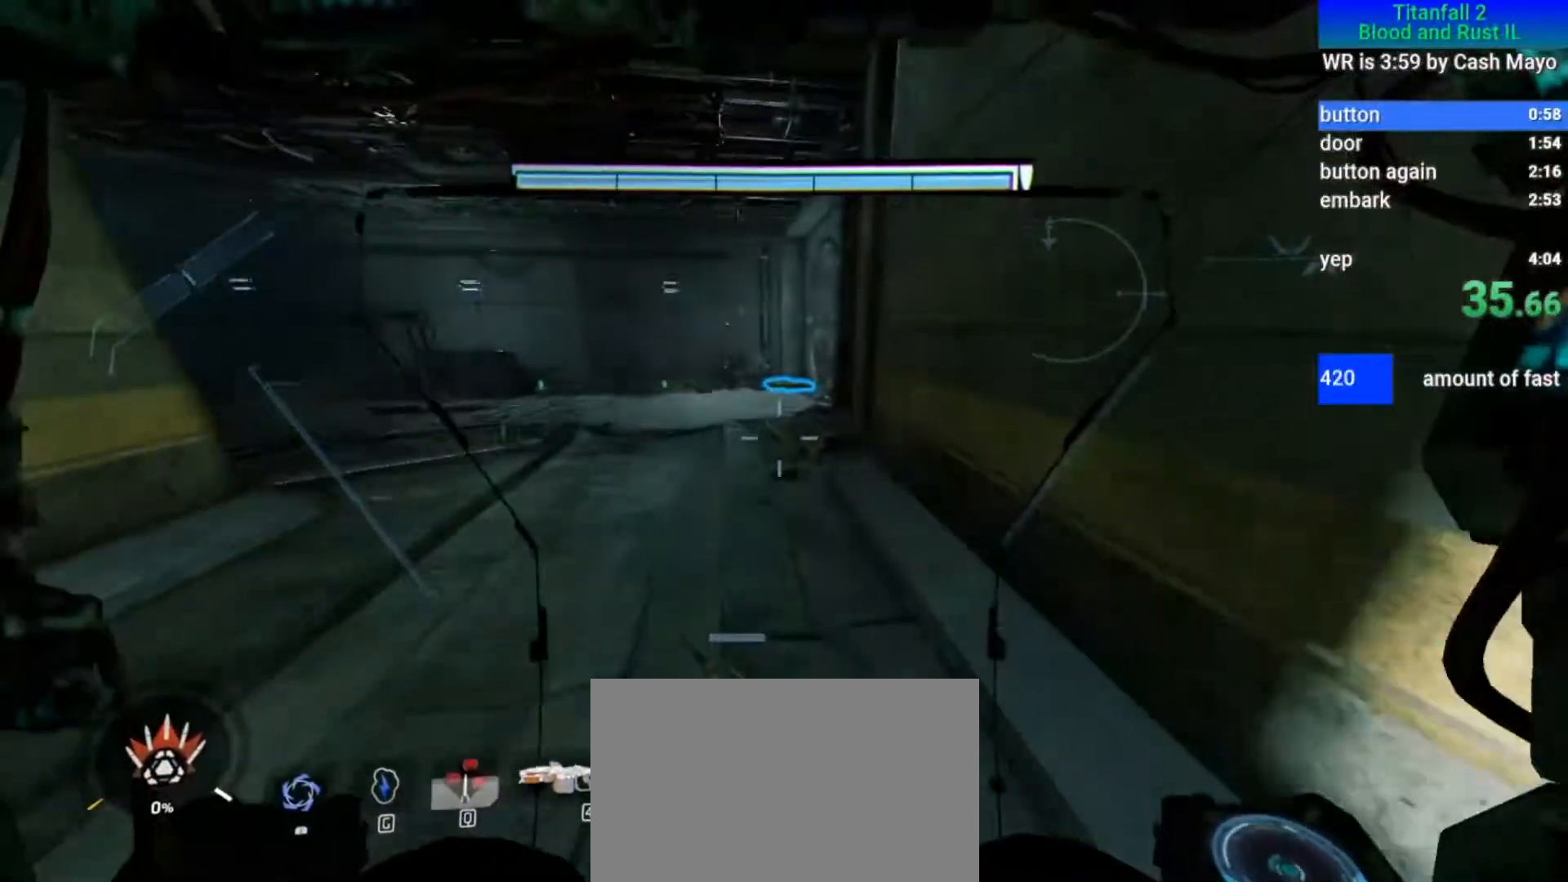
{"keys": ["shift", "w"], "mouse": [], "events": []}
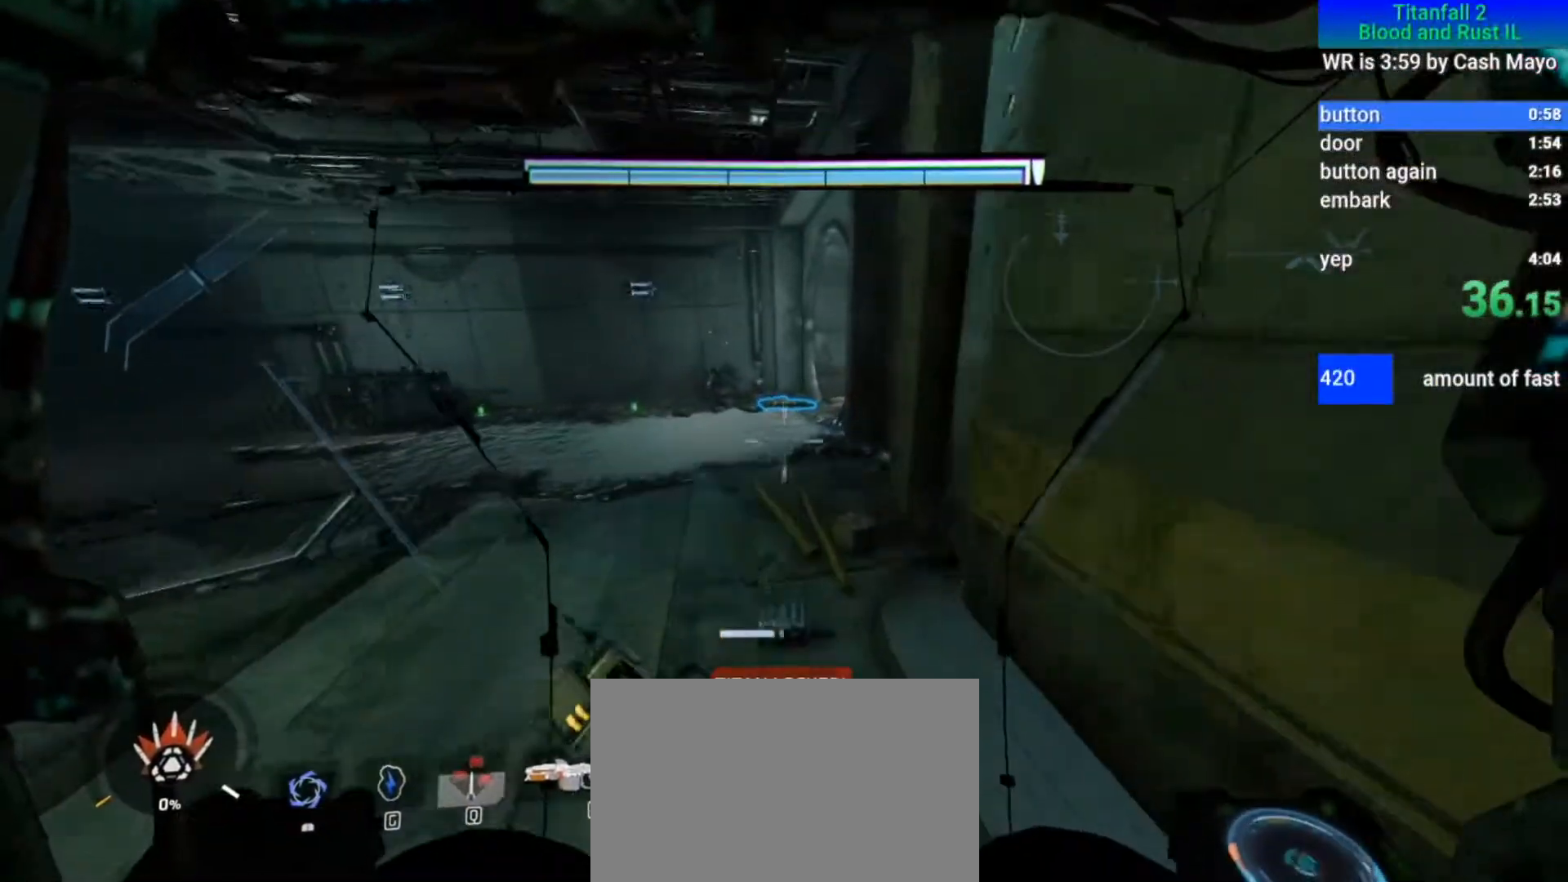
{"keys": ["shift", "w"], "mouse": [], "events": []}
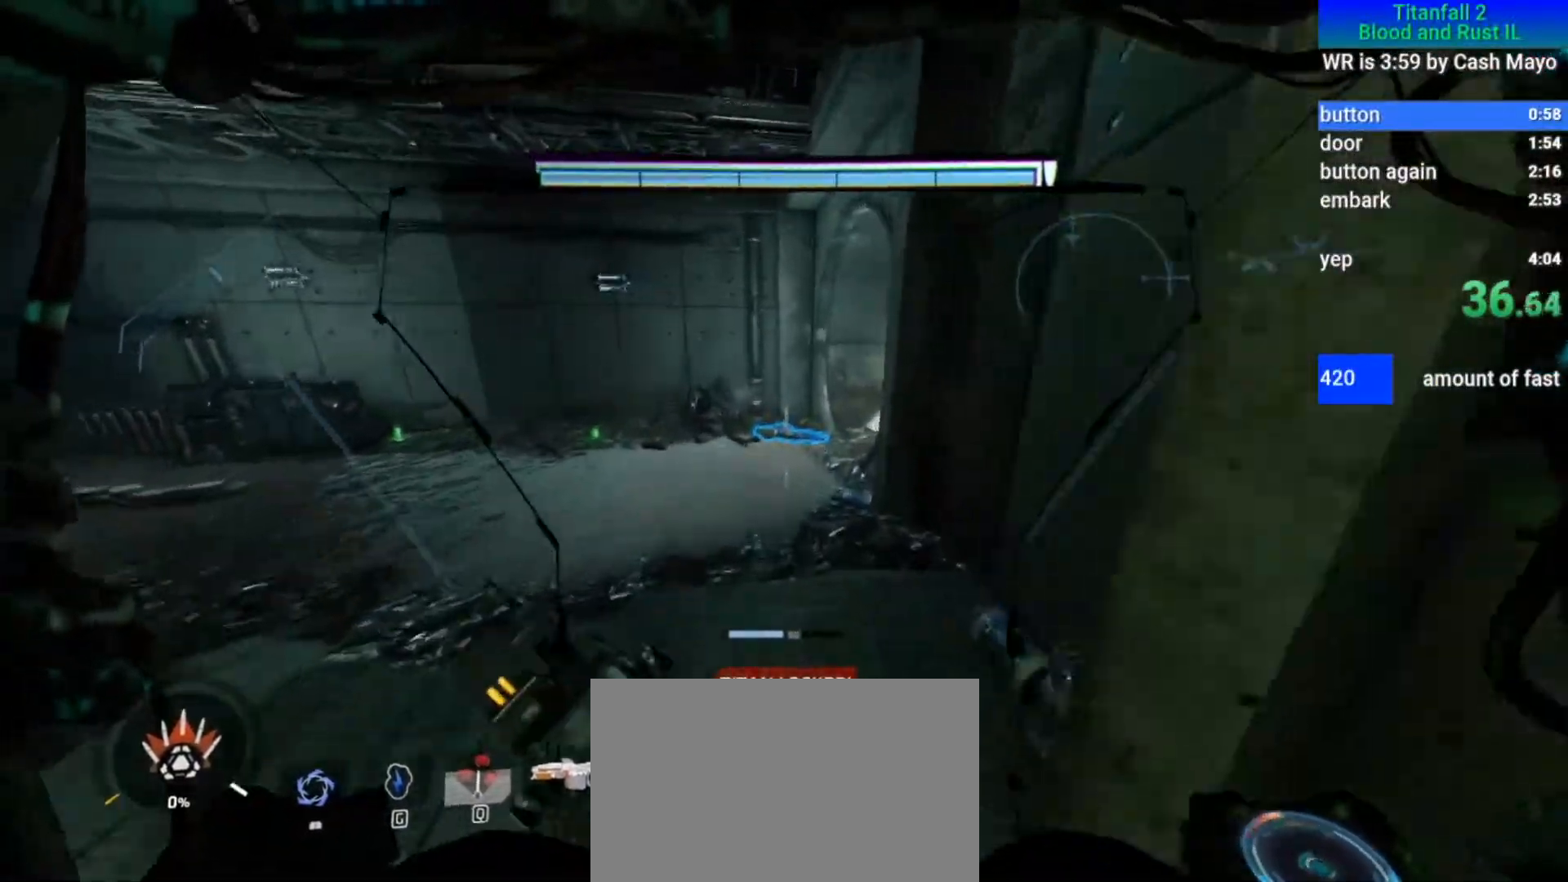
{"keys": ["shift", "w"], "mouse": [], "events": []}
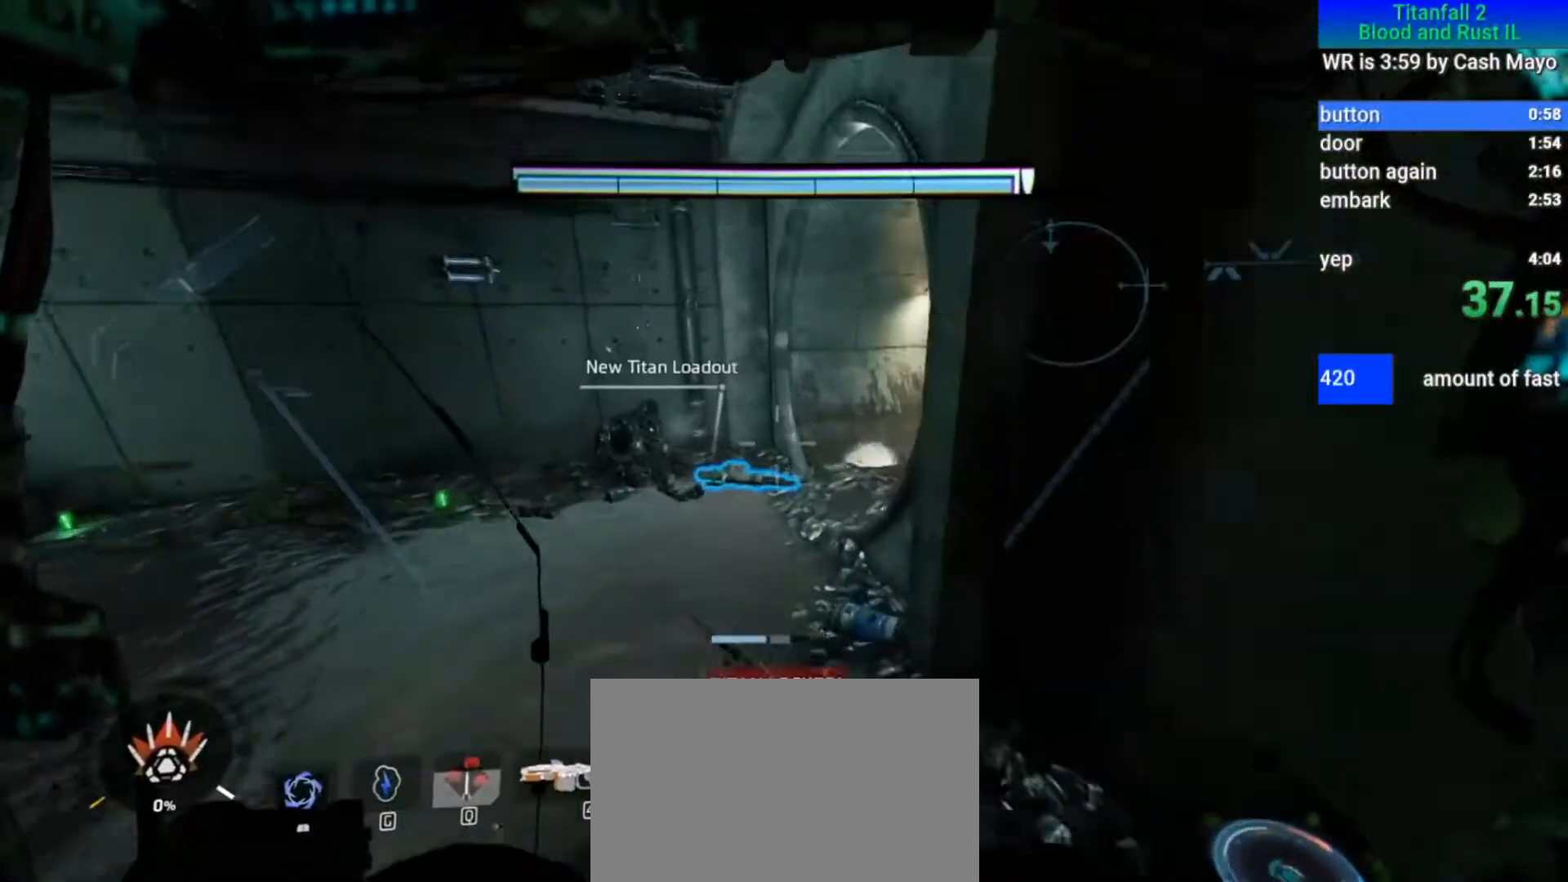
{"keys": ["shift", "w"], "mouse": [], "events": []}
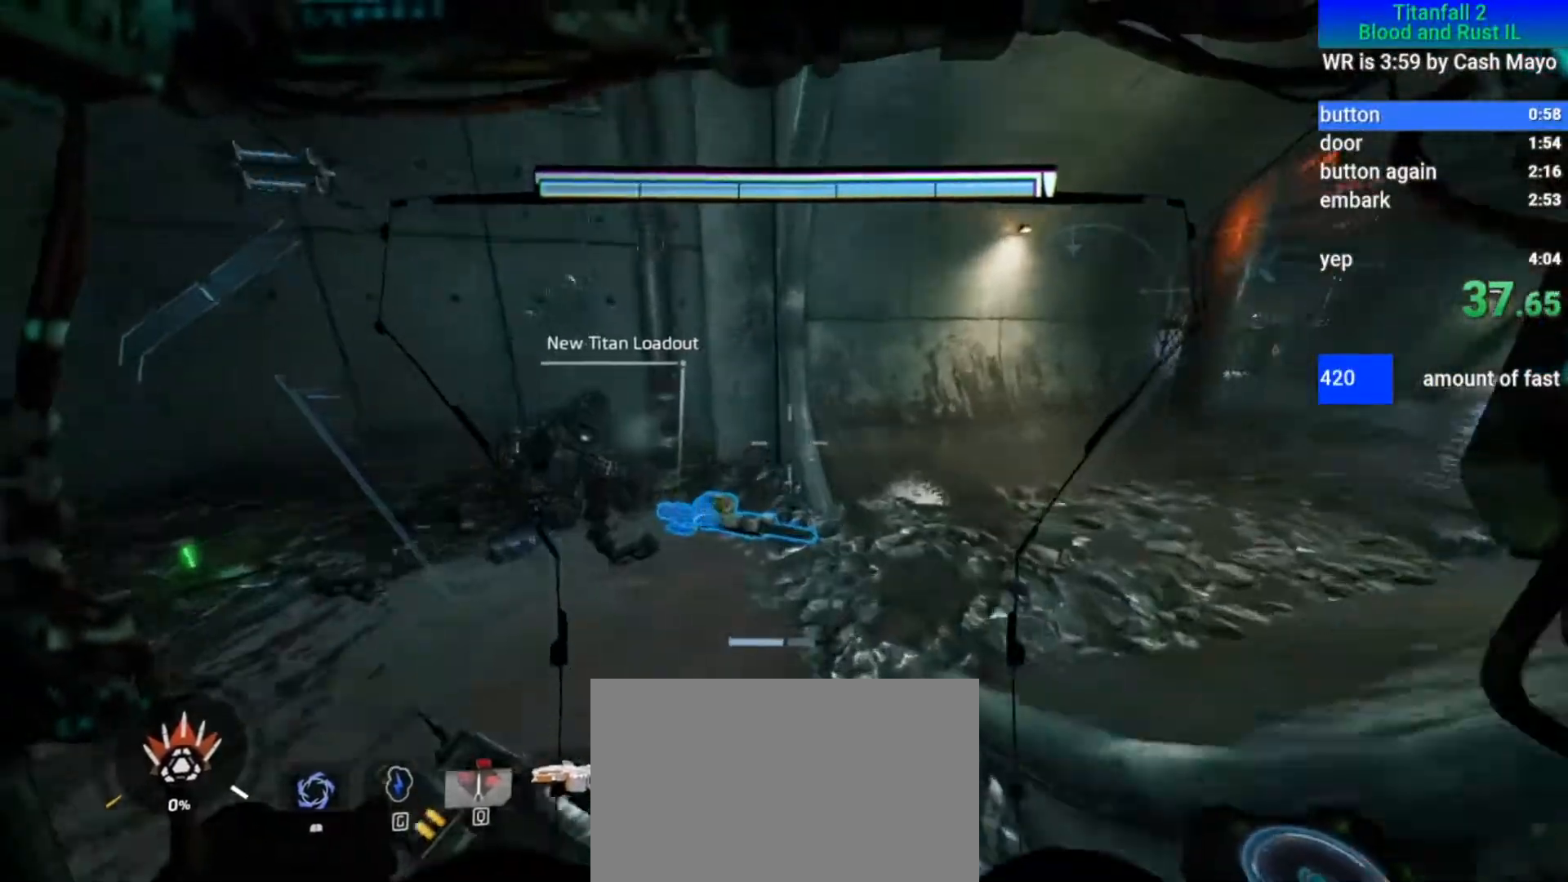
{"keys": ["shift", "w"], "mouse": [], "events": []}
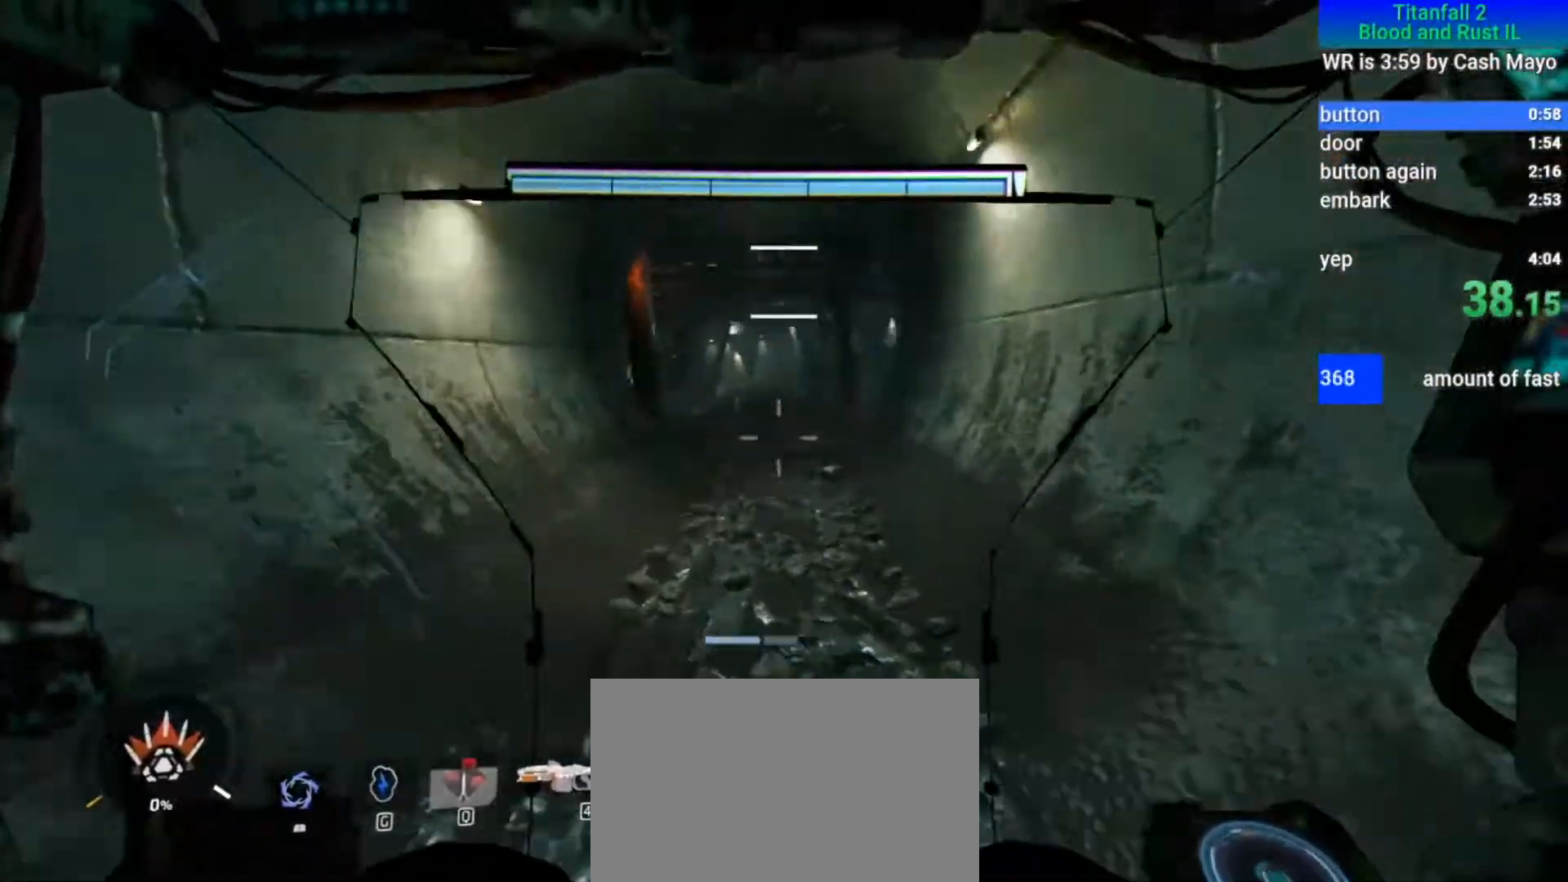
{"keys": ["shift", "w"], "mouse": [], "events": [[33, "space", "down"], [133, "space", "up"]]}
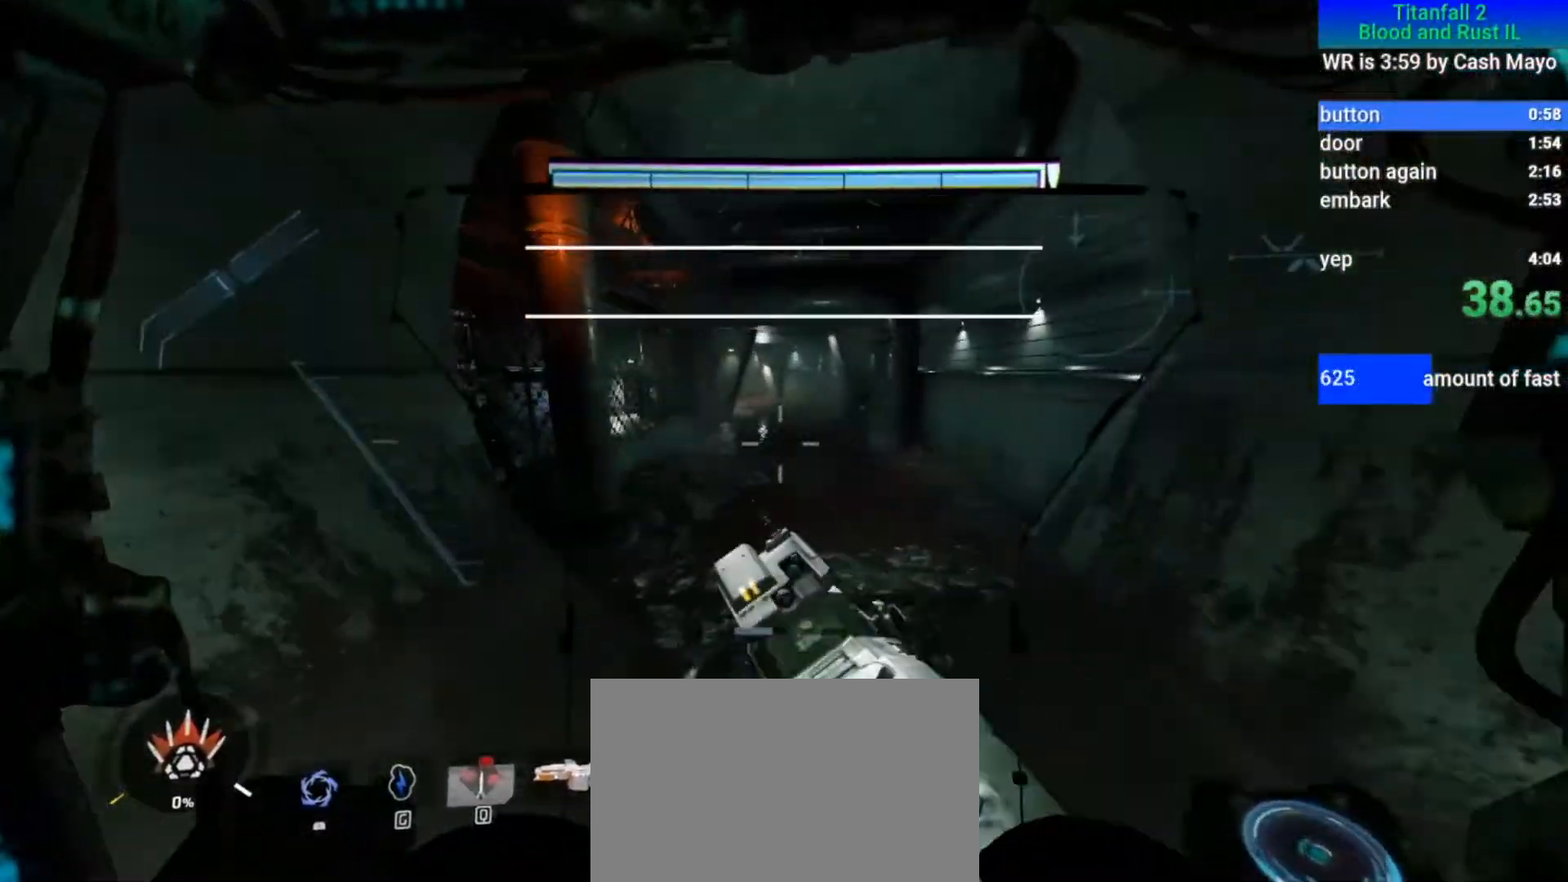
{"keys": ["a", "w"], "mouse": ["mb5"], "events": [[100, "e", "down"], [100, "shift", "up"], [100, "w", "up"], [333, "a", "down"], [333, "w", "down"], [433, "e", "up"], [483, "mouse_mb5", "down"]]}
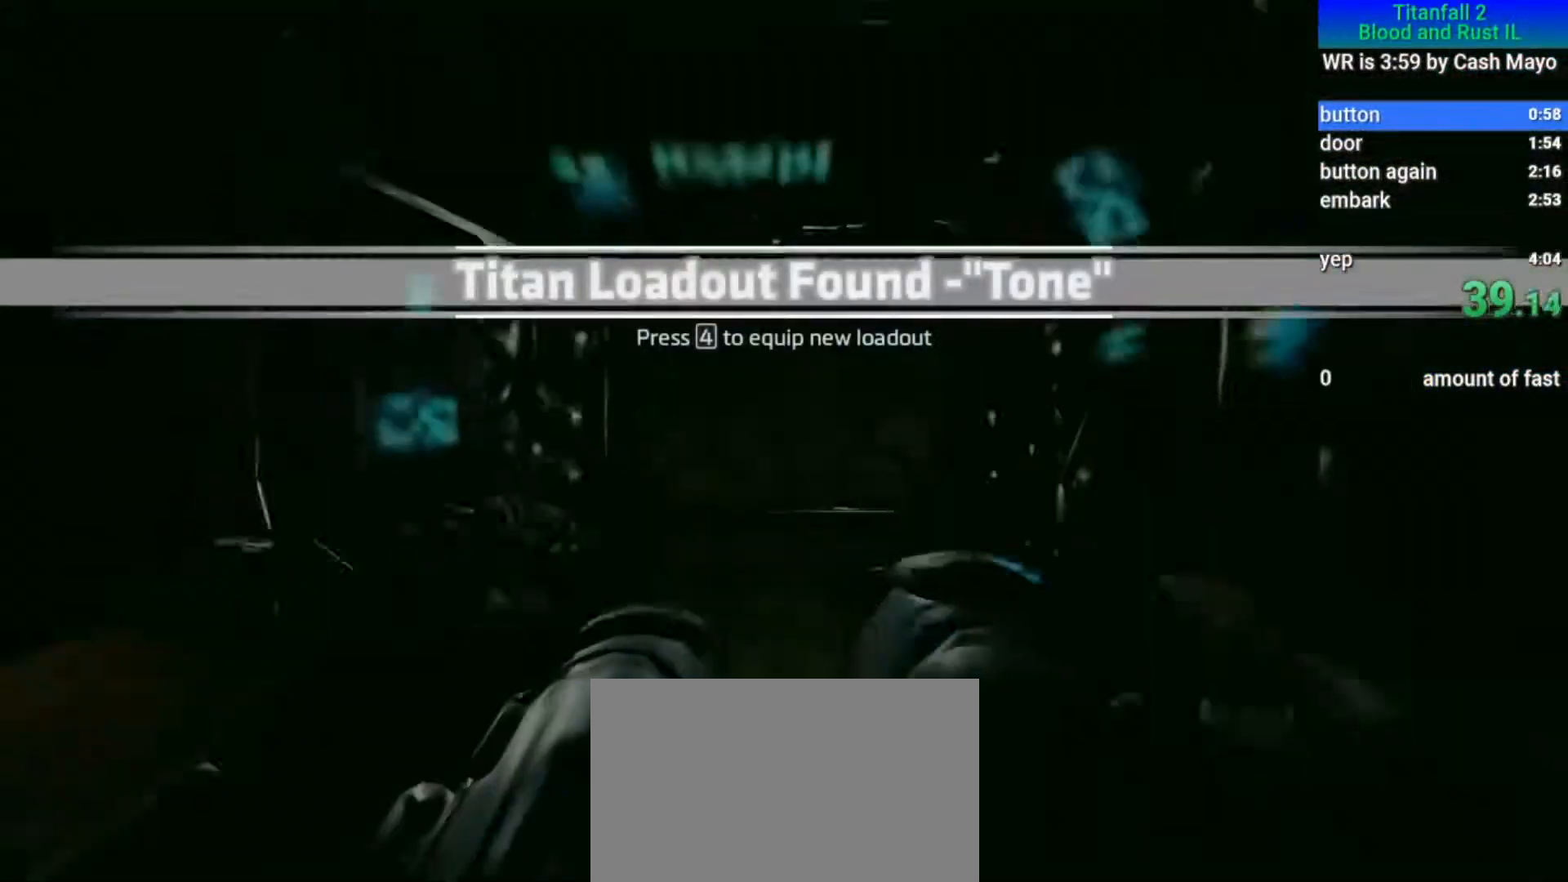
{"keys": ["a", "w"], "mouse": ["mb5"], "events": []}
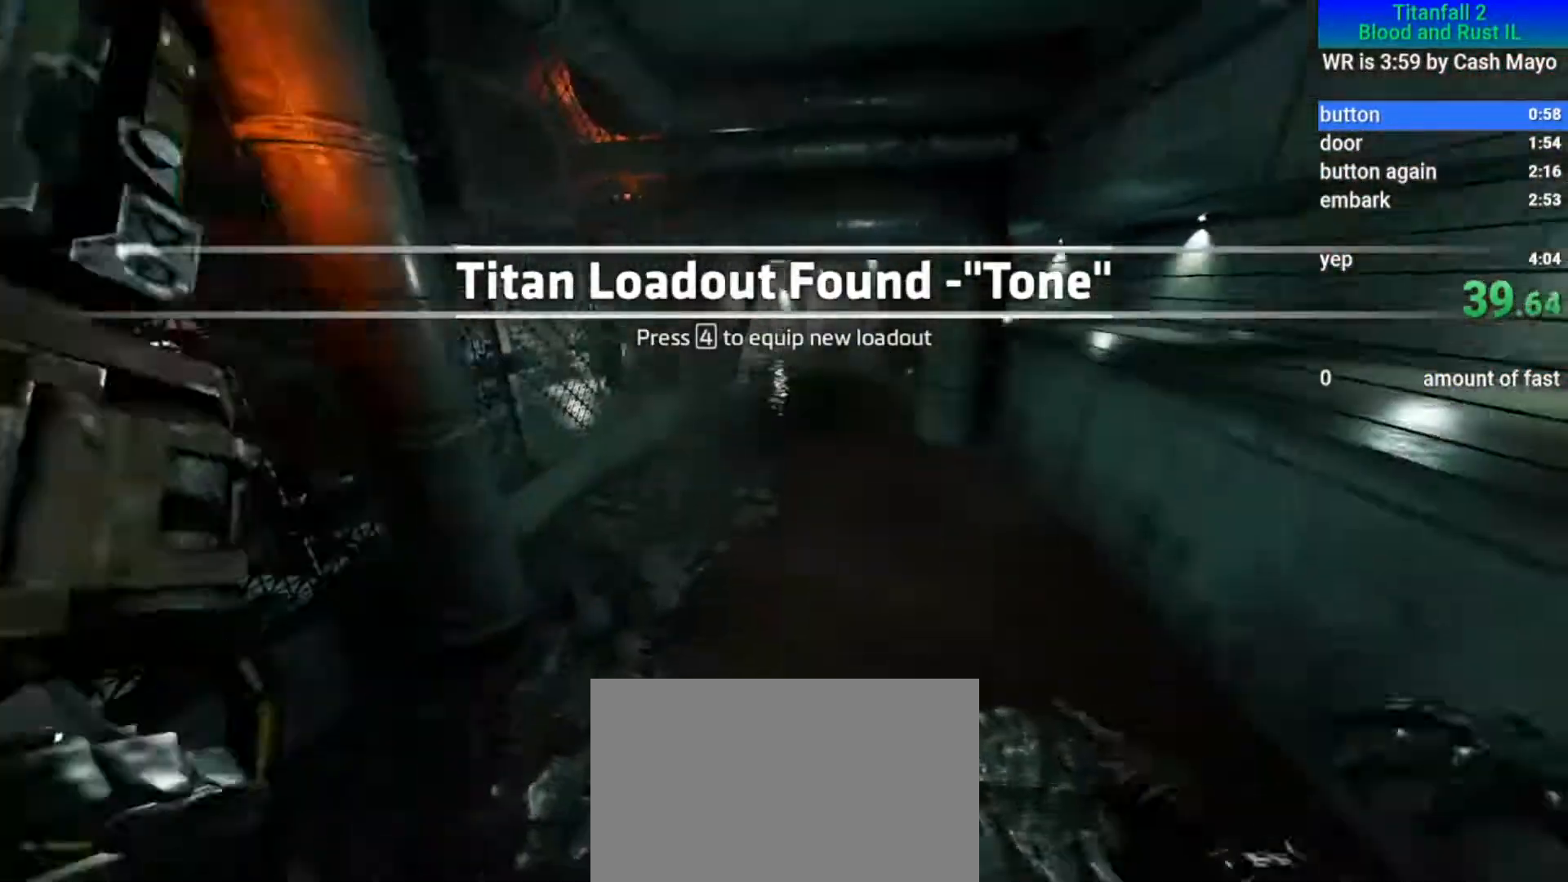
{"keys": ["a", "w"], "mouse": ["mb5"], "events": []}
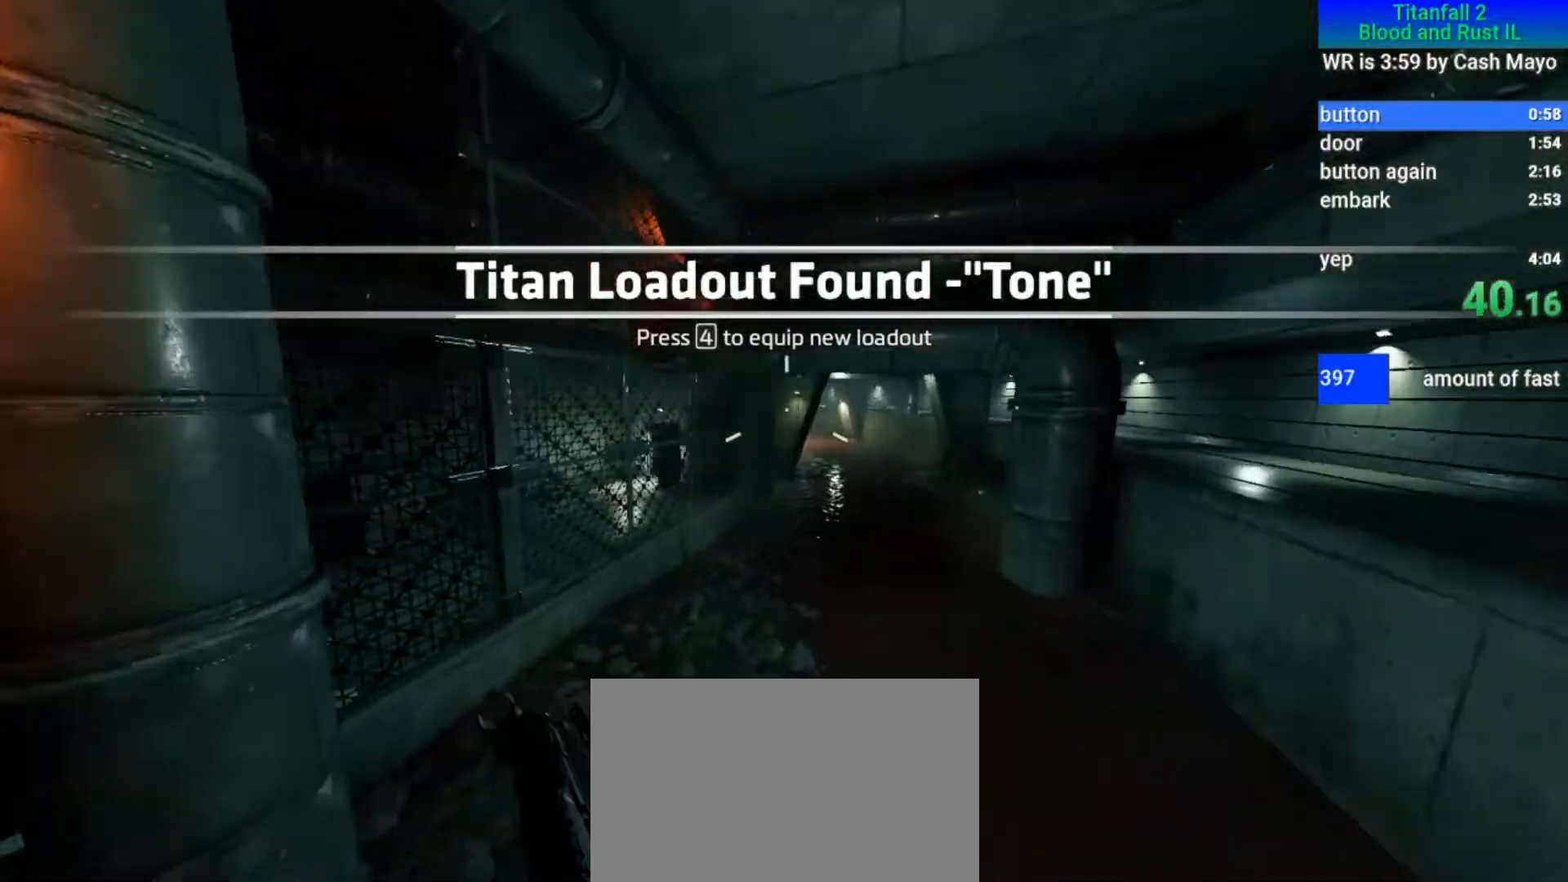
{"keys": ["a", "d"], "mouse": ["mb5"], "events": [[17, "w", "up"], [200, "d", "down"], [250, "a", "up"], [467, "a", "down"]]}
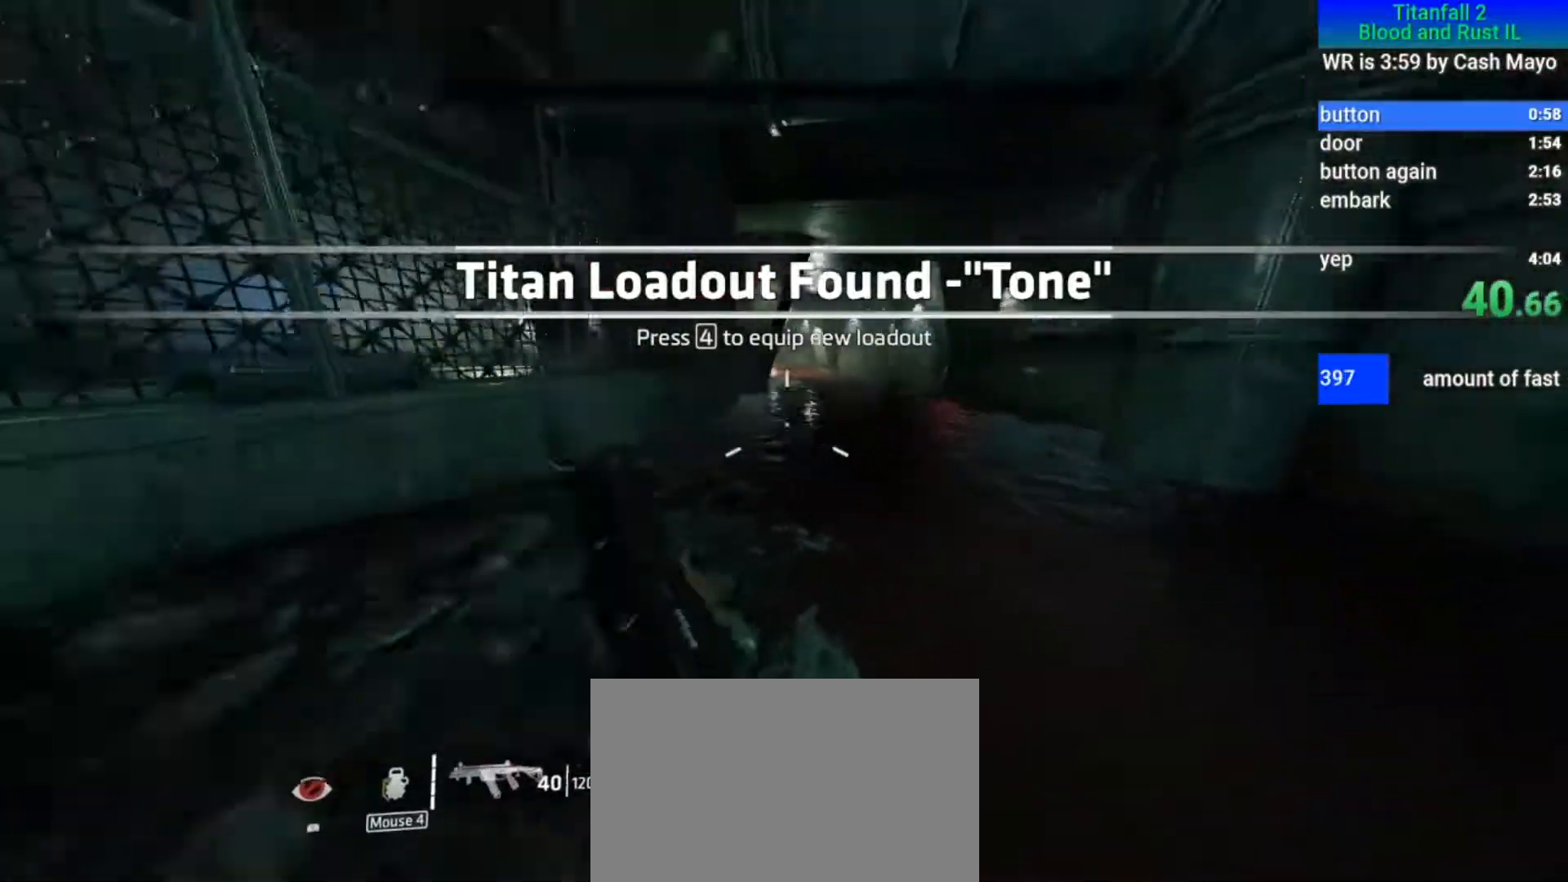
{"keys": ["a"], "mouse": [], "events": [[17, "space", "down"], [100, "d", "up"], [150, "mouse_mb5", "up"], [150, "space", "up"]]}
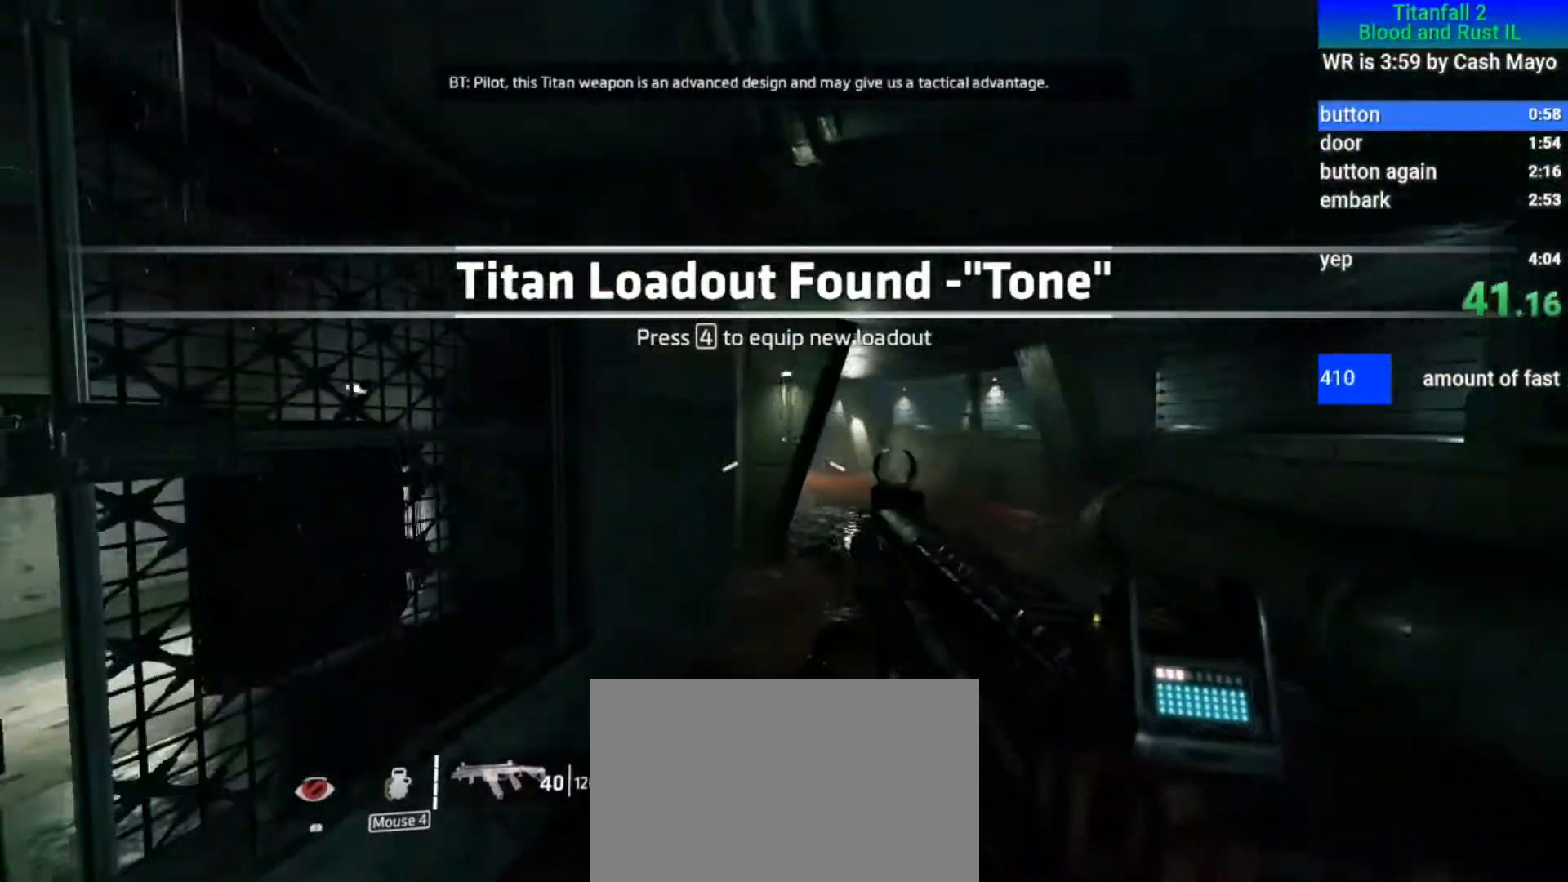
{"keys": ["a", "d", "w"], "mouse": [], "events": [[183, "d", "down"], [183, "w", "down"]]}
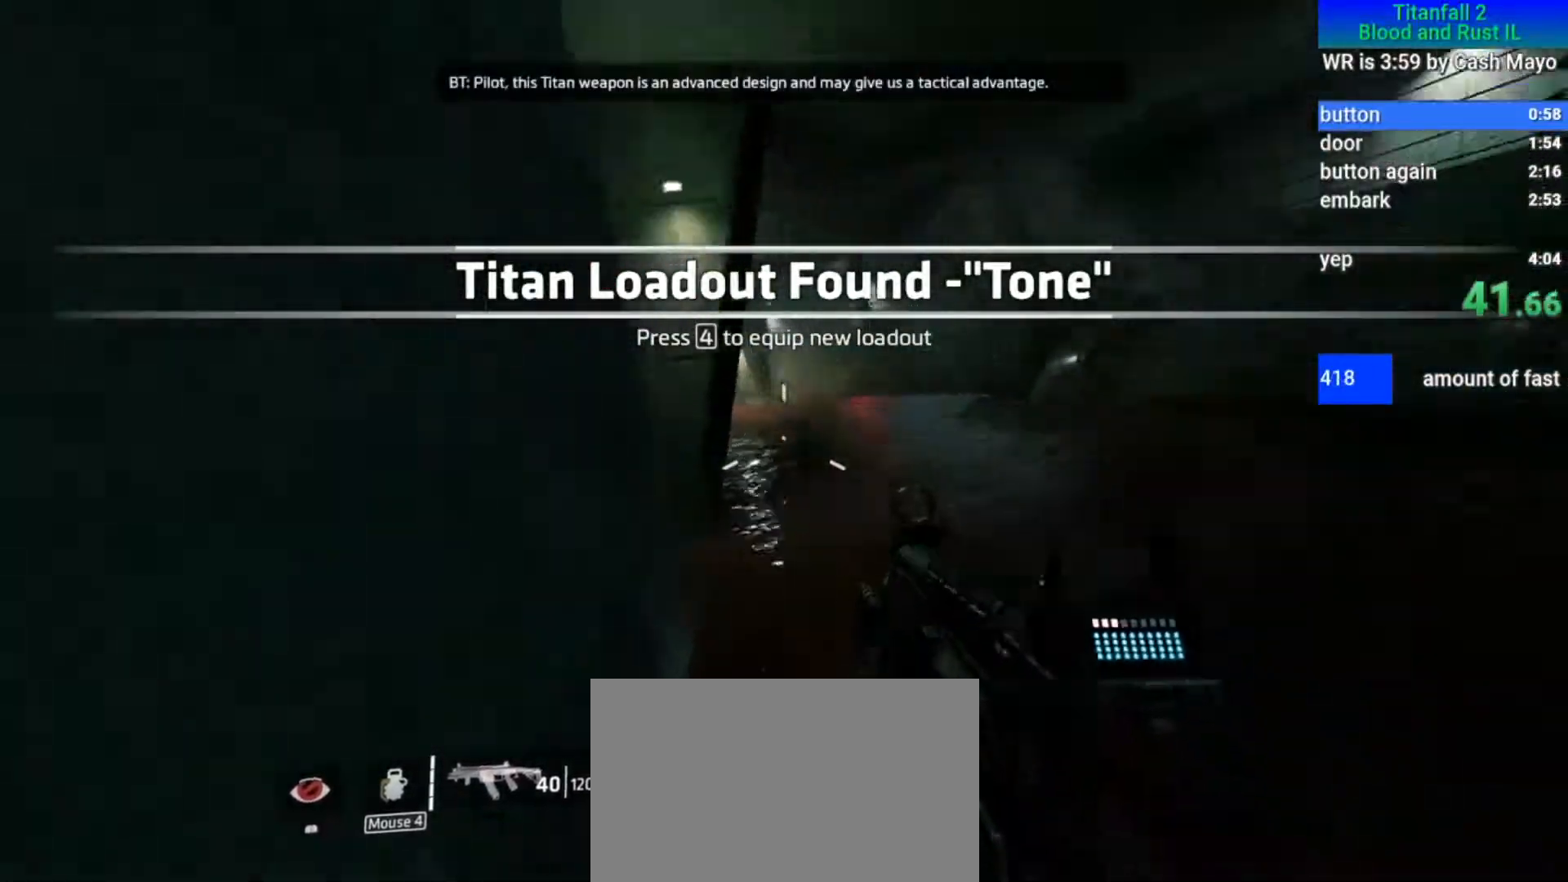
{"keys": ["a", "w"], "mouse": [], "events": [[167, "mouse_right", "down"], [267, "mouse_right", "up"], [417, "space", "down"], [500, "d", "up"], [500, "space", "up"]]}
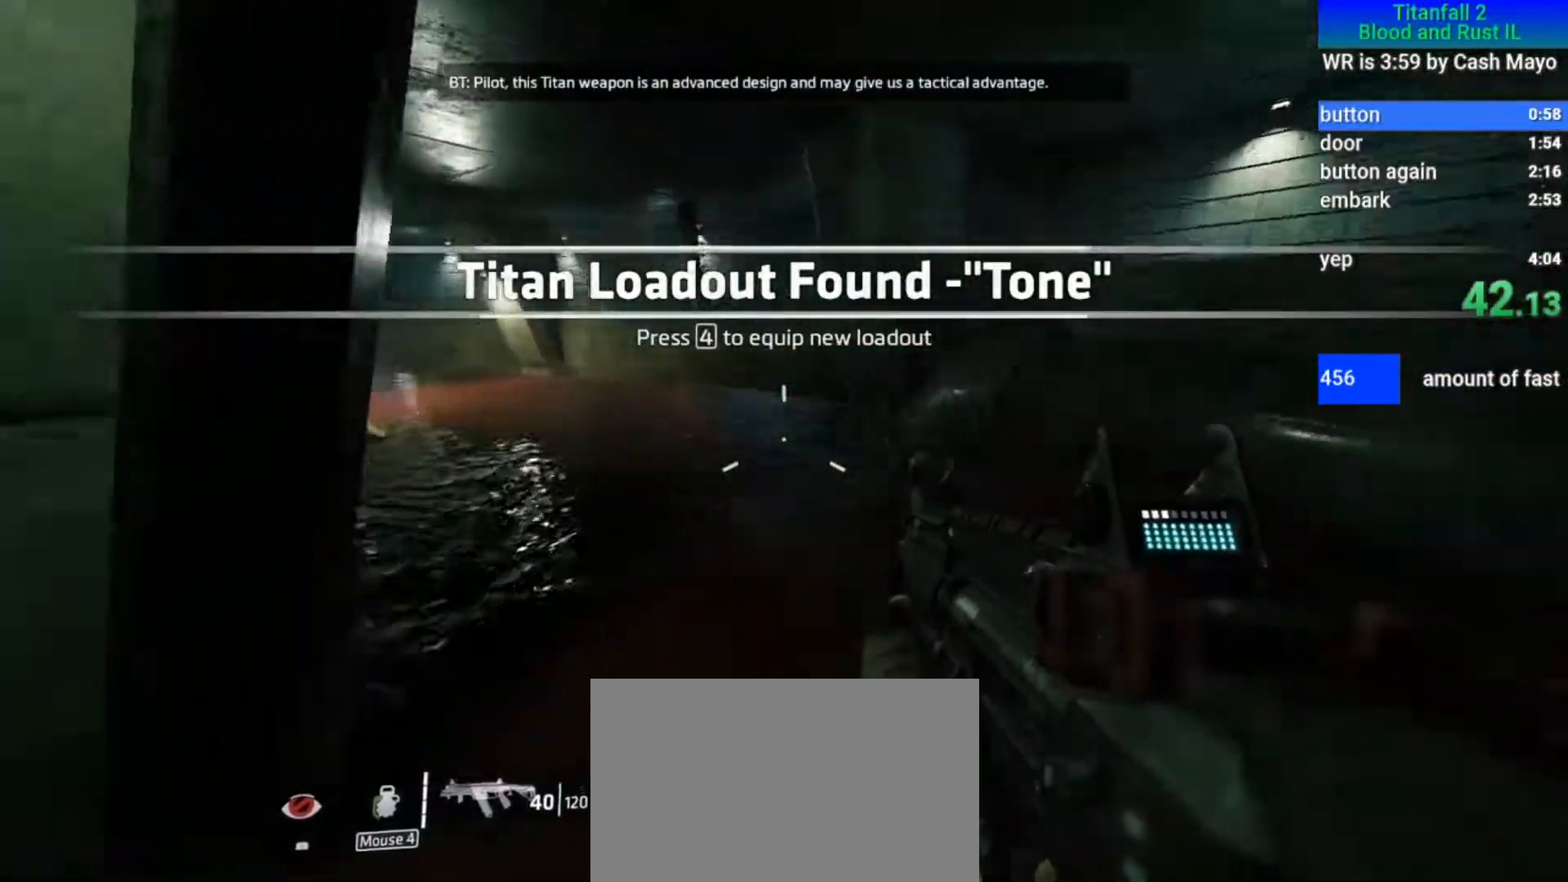
{"keys": ["a"], "mouse": ["mb5"], "events": [[50, "mouse_mb5", "down"], [50, "w", "up"]]}
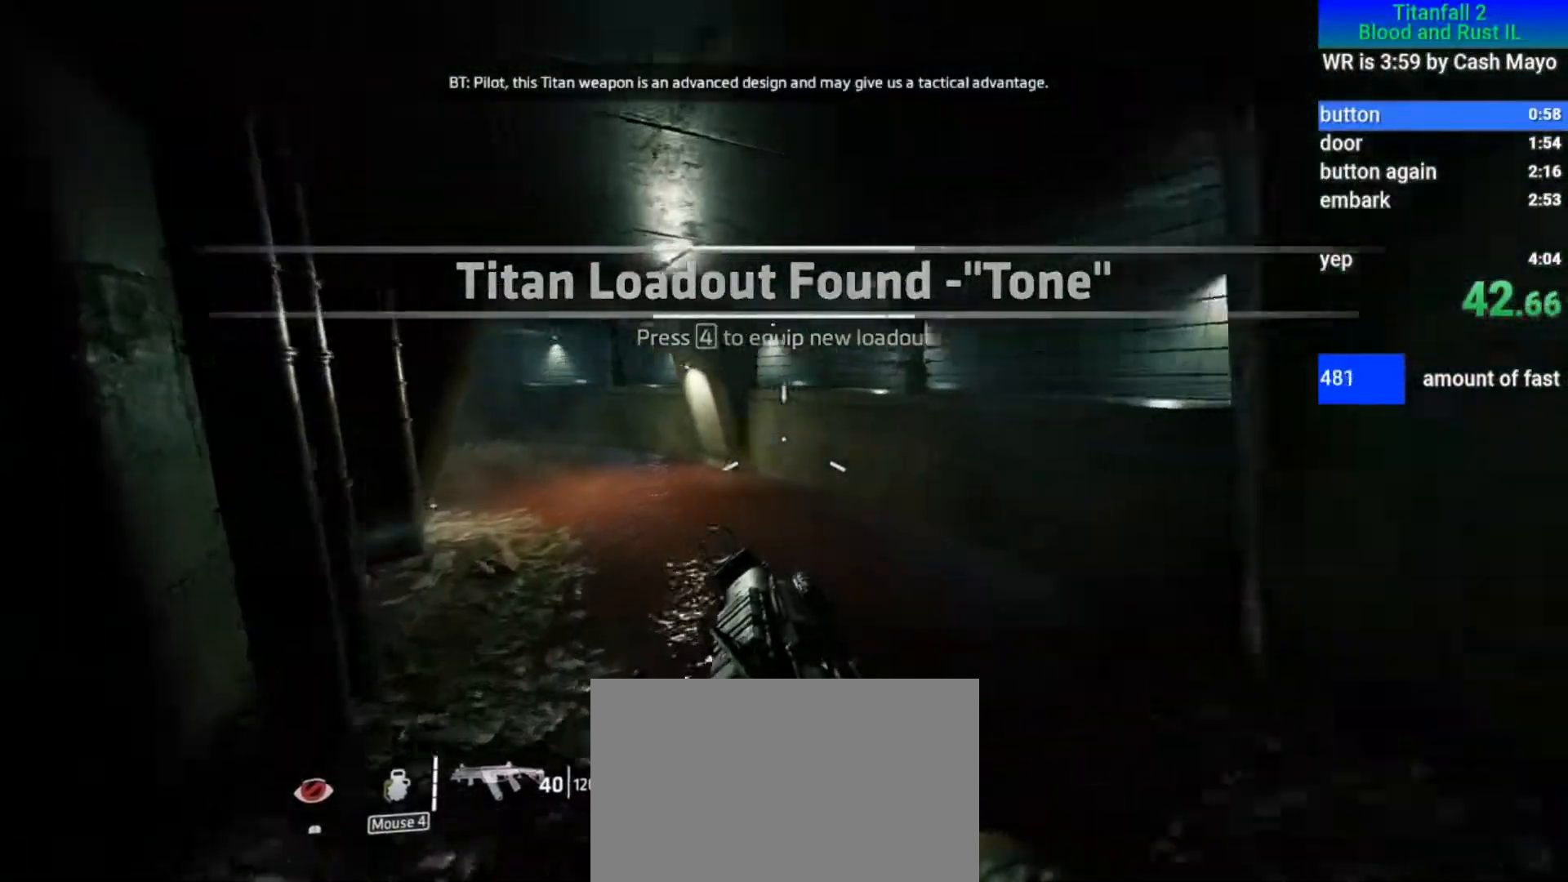
{"keys": ["a"], "mouse": ["mb5"], "events": []}
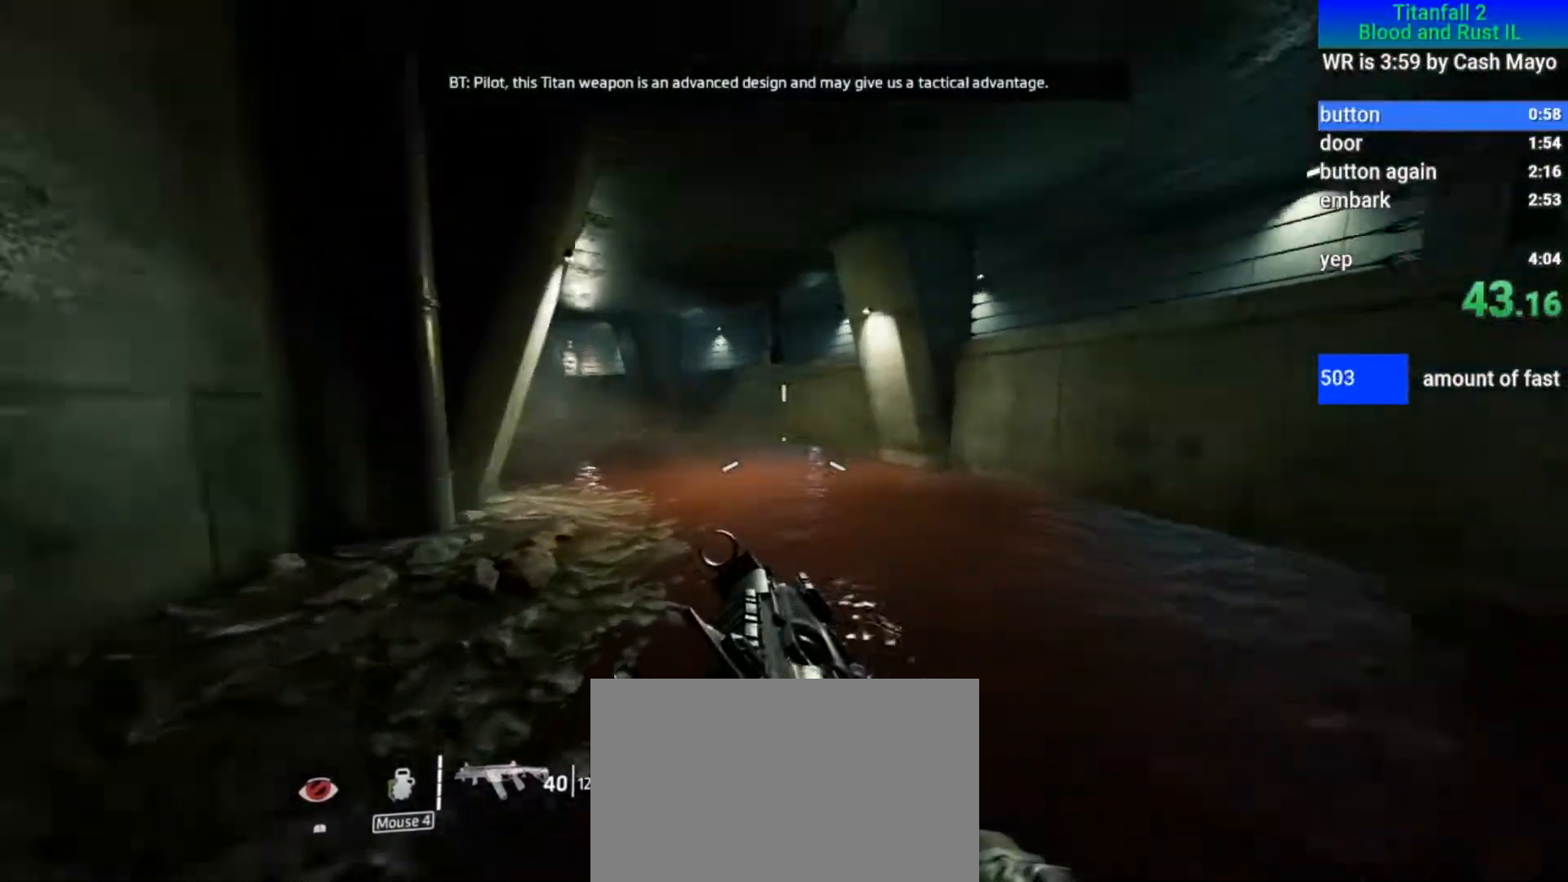
{"keys": ["a"], "mouse": ["mb5"], "events": [[267, "space", "down"], [417, "space", "up"]]}
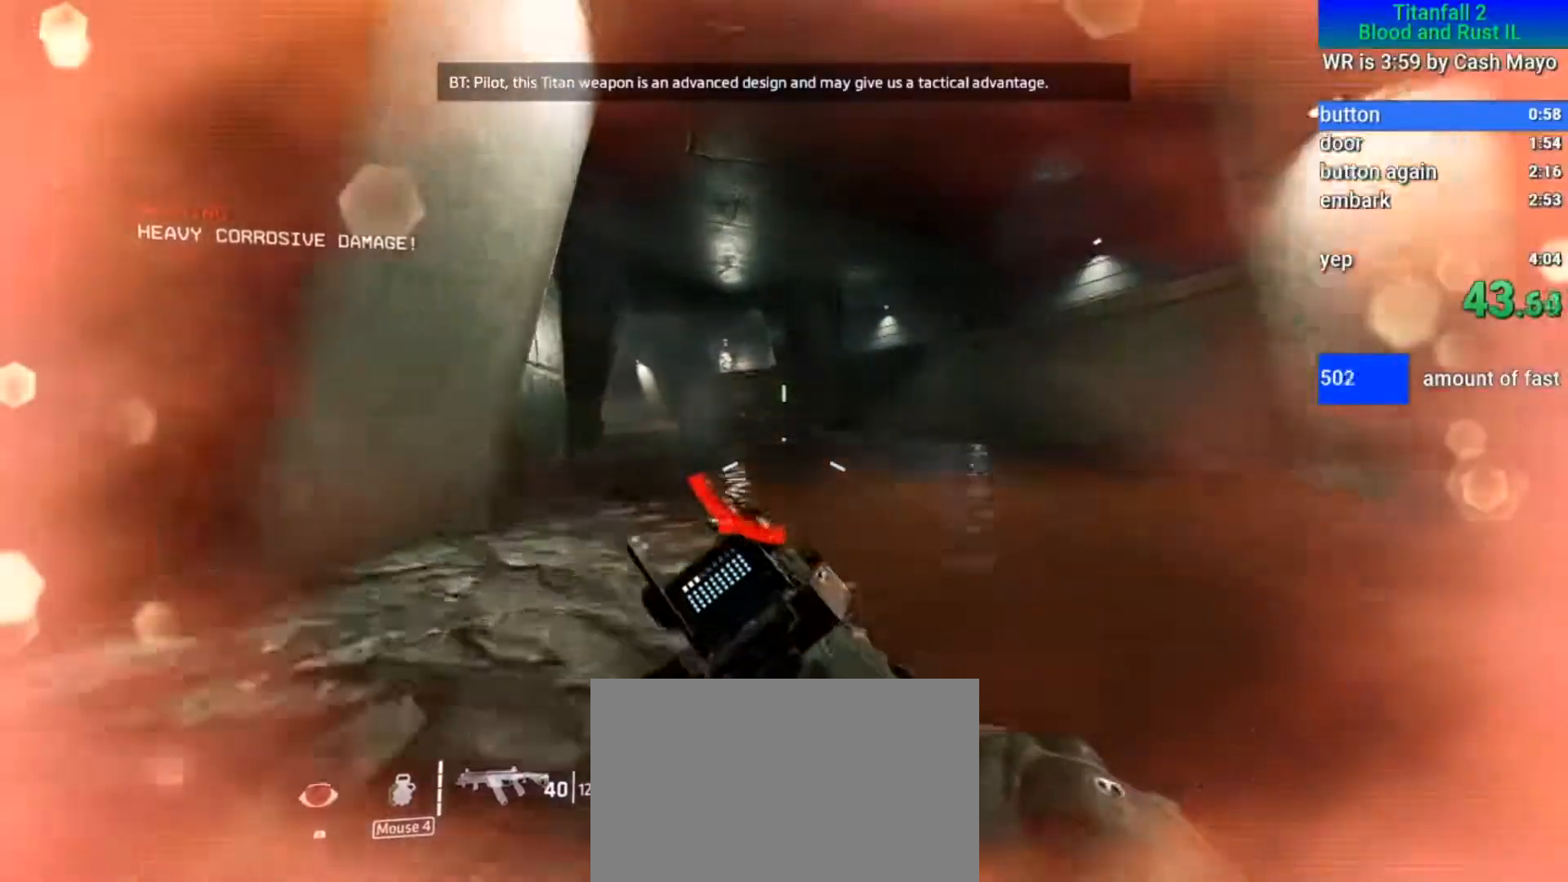
{"keys": ["a", "w"], "mouse": [], "events": [[100, "d", "down"], [200, "space", "down"], [233, "d", "up"], [233, "mouse_mb5", "up"], [333, "space", "up"], [333, "w", "down"], [383, "w", "up"], [467, "w", "down"]]}
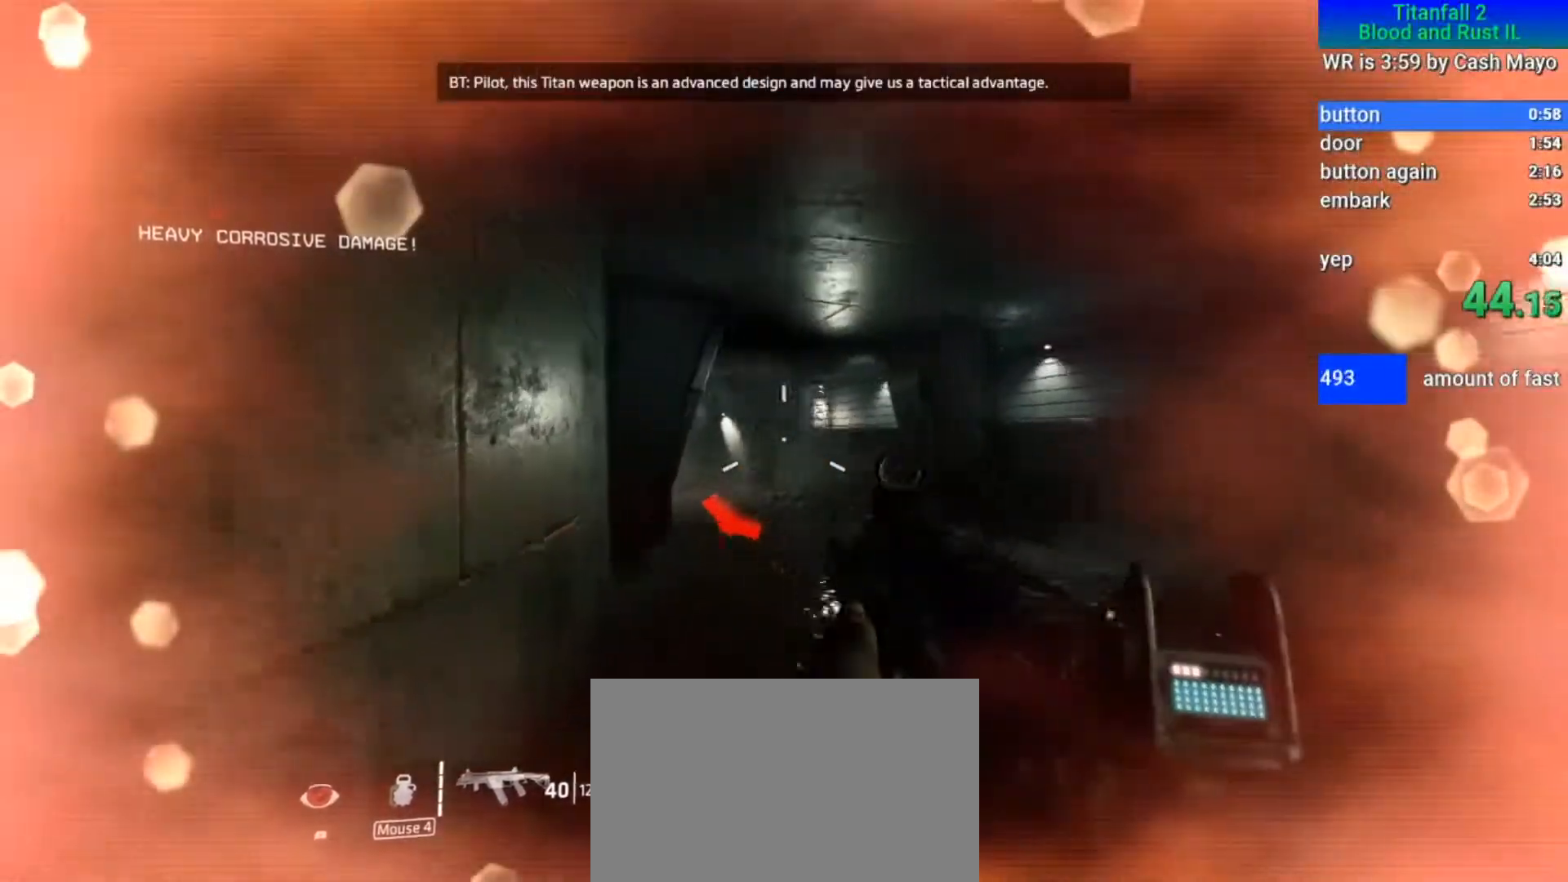
{"keys": ["a", "w"], "mouse": ["right"], "events": [[67, "w", "up"], [217, "w", "down"], [450, "mouse_right", "down"]]}
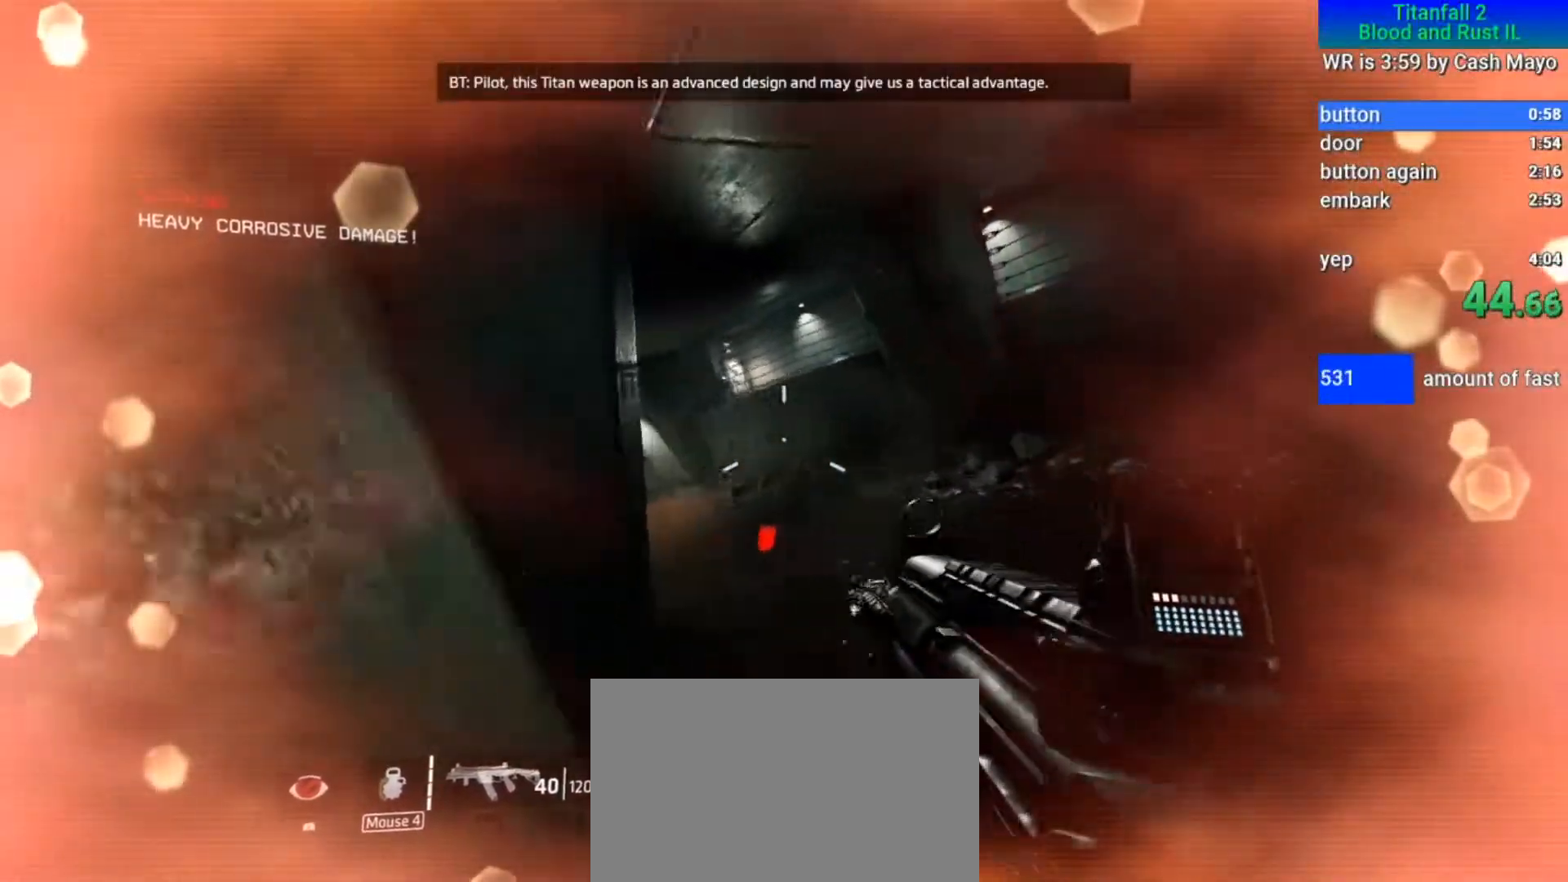
{"keys": ["a", "d", "space"], "mouse": [], "events": [[33, "mouse_right", "up"], [133, "w", "up"], [433, "d", "down"], [483, "space", "down"]]}
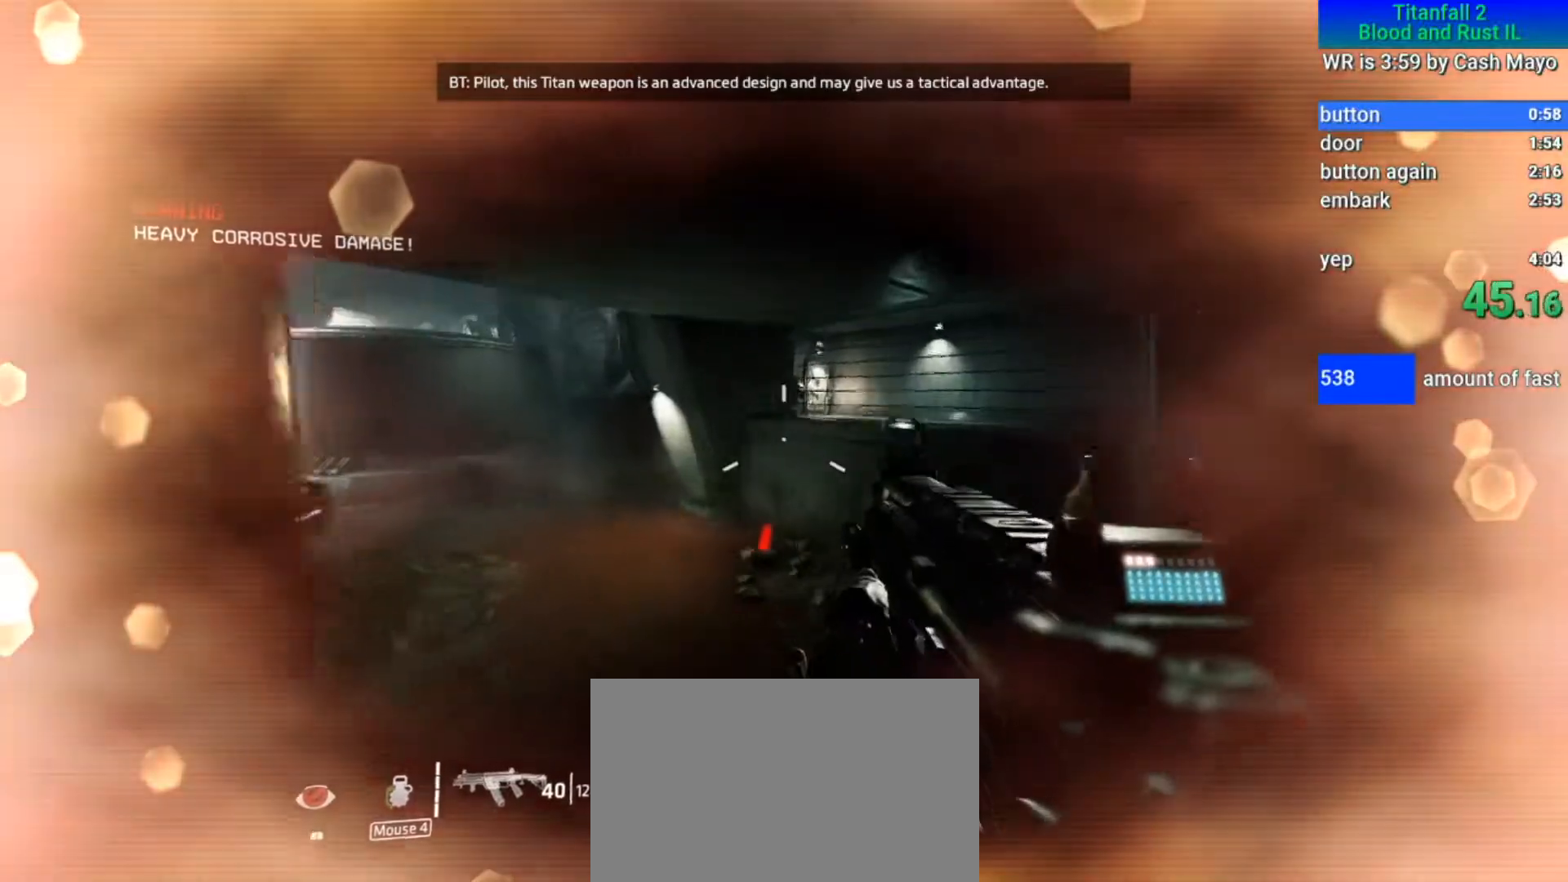
{"keys": ["a"], "mouse": [], "events": [[33, "d", "up"], [83, "space", "up"], [100, "w", "down"], [150, "w", "up"], [250, "w", "down"], [300, "w", "up"], [383, "w", "down"], [433, "w", "up"]]}